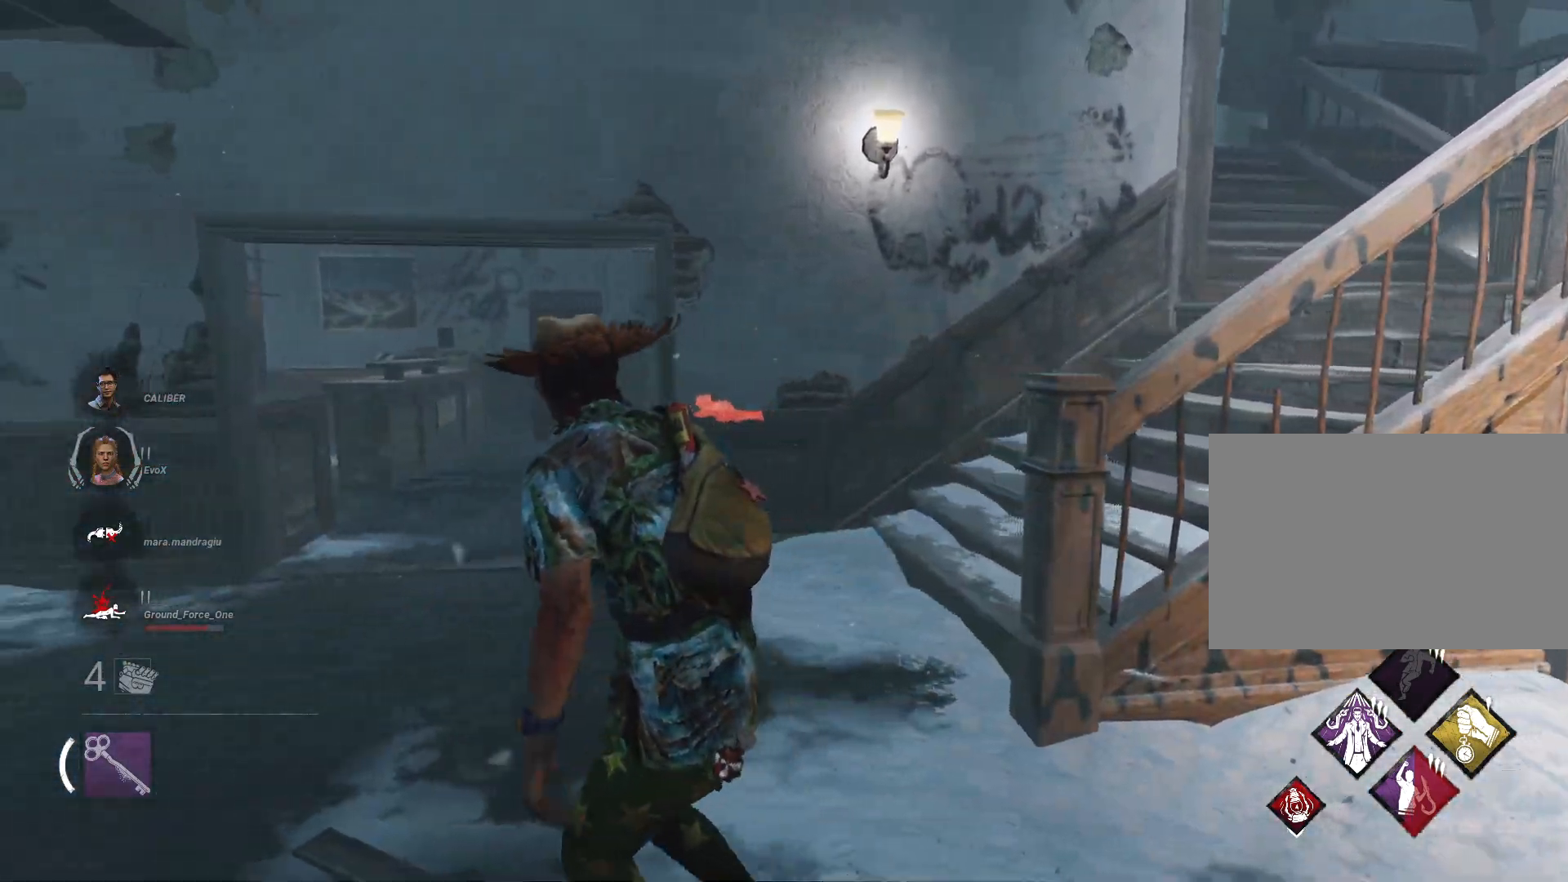
Gameplay with keyboard and mouse; each line is a JSON object with the keys and mouse buttons held at the frame after it. "events" lists presses ("down") and releases ("up") of "1", "2", "3", "a", "alt", "d", "e", "f", "r", "s", "shift", "space", "tab", "w", "mouse_left", "mouse_wheel", "mouse_right", "mouse_mb4" and "mouse_mb5" between this image and that frame as [ms after this image, input, new state], when the widget could be followed in between. "mouse_left", "mouse_wheel", "mouse_right", "mouse_mb4", "mouse_mb5" = the "left", "wheel", "right", "mb4", "mb5" buttons of the "mouse" list. No other keys are recorded. "wheel" means that the mouse wheel is clicked or scrolled. Mouse movement is not recorded.
{"keys": ["a"], "mouse": [], "events": [[133, "w", "down"], [233, "w", "up"]]}
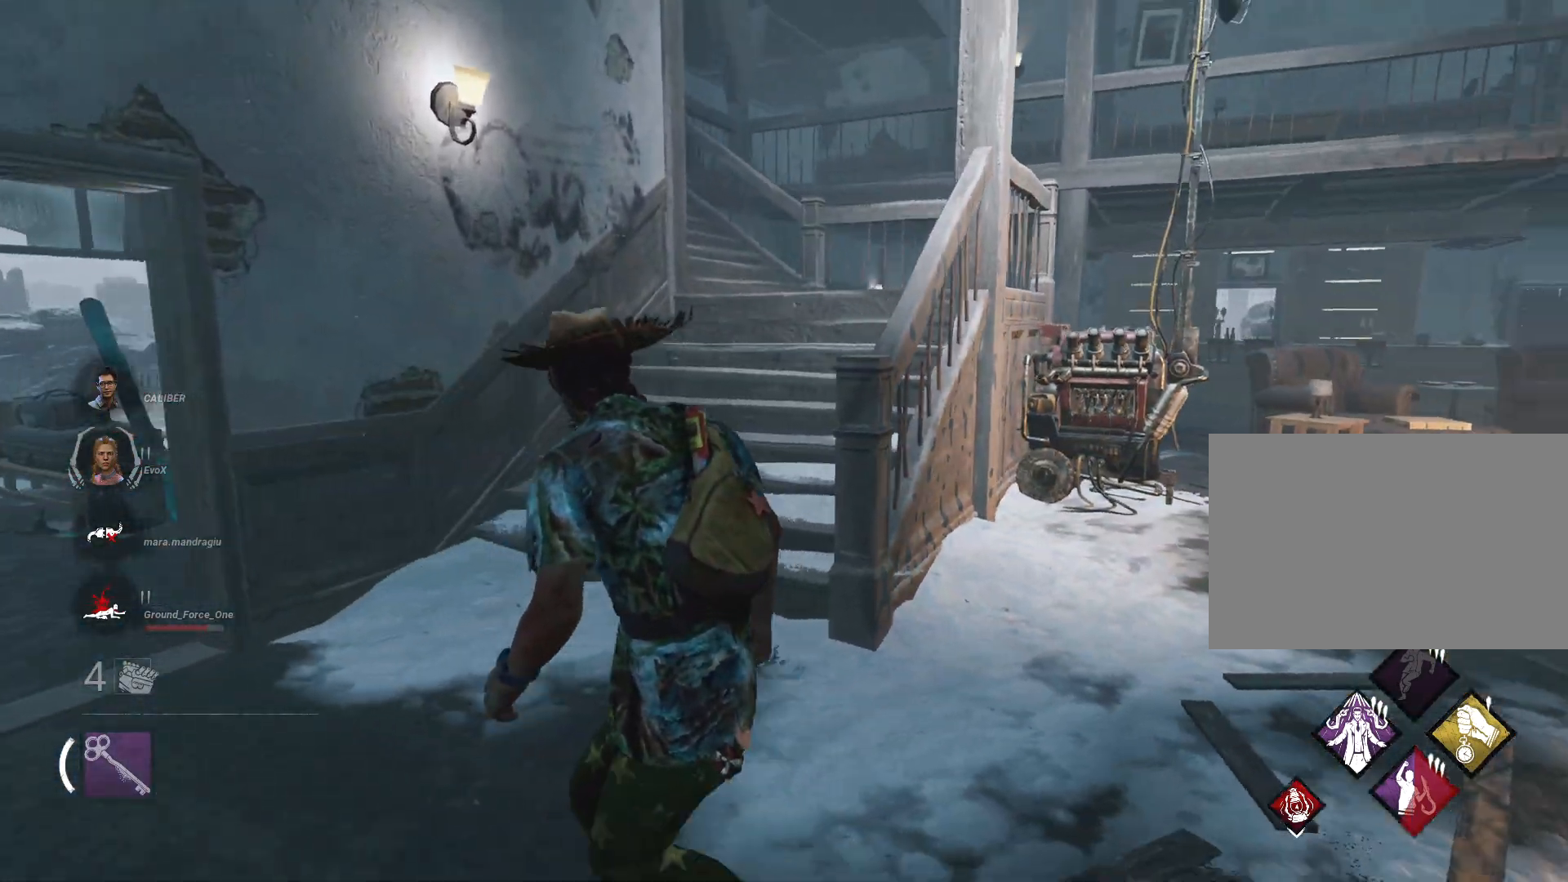
{"keys": ["a", "w"], "mouse": [], "events": [[200, "w", "down"]]}
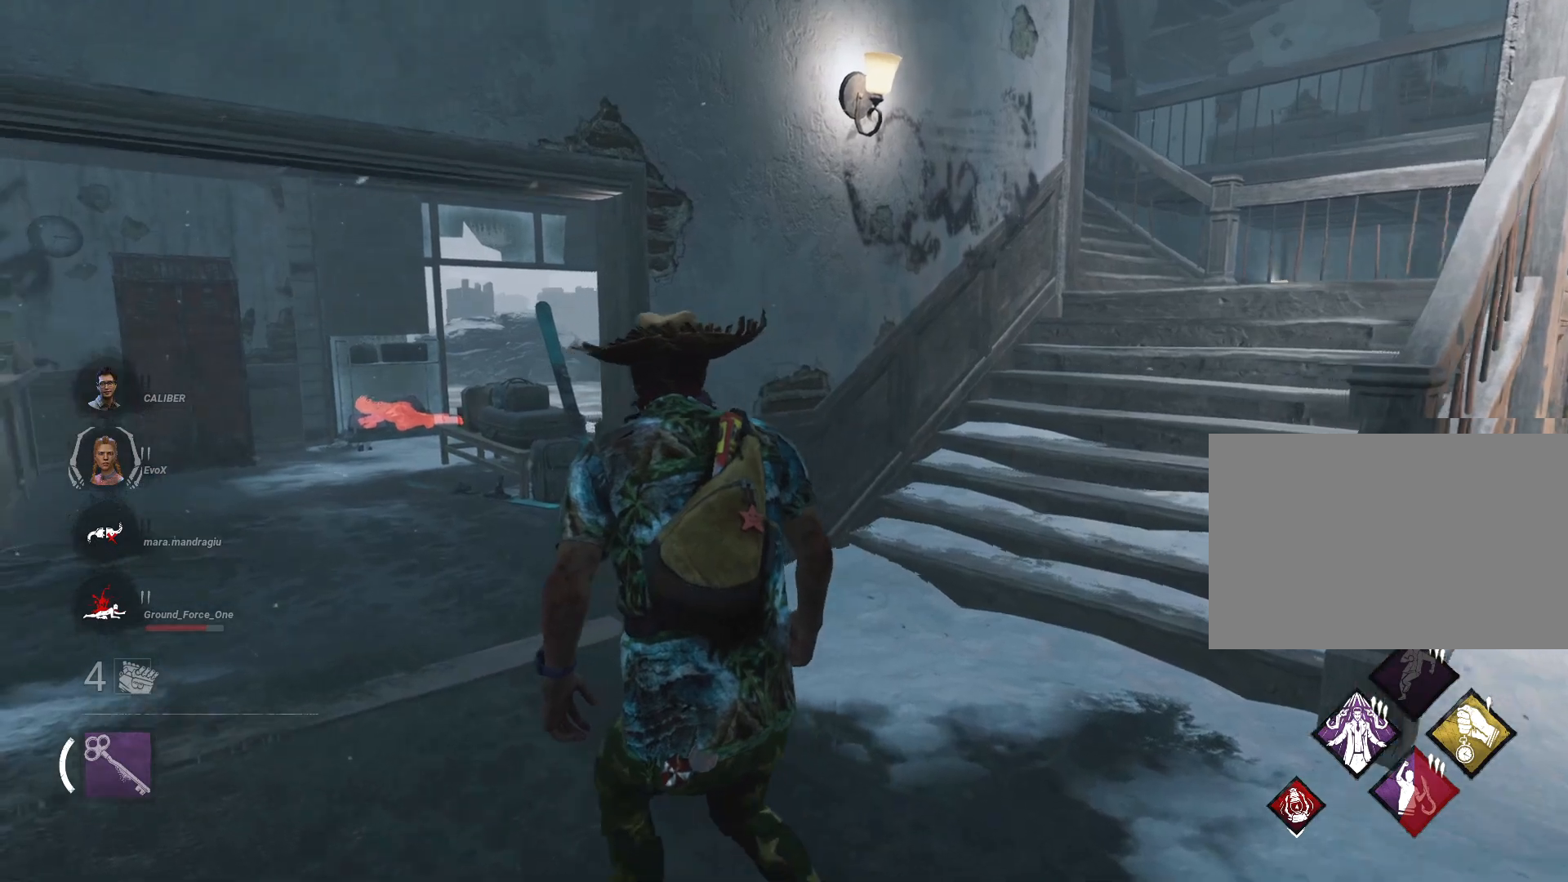
{"keys": ["a", "w"], "mouse": [], "events": []}
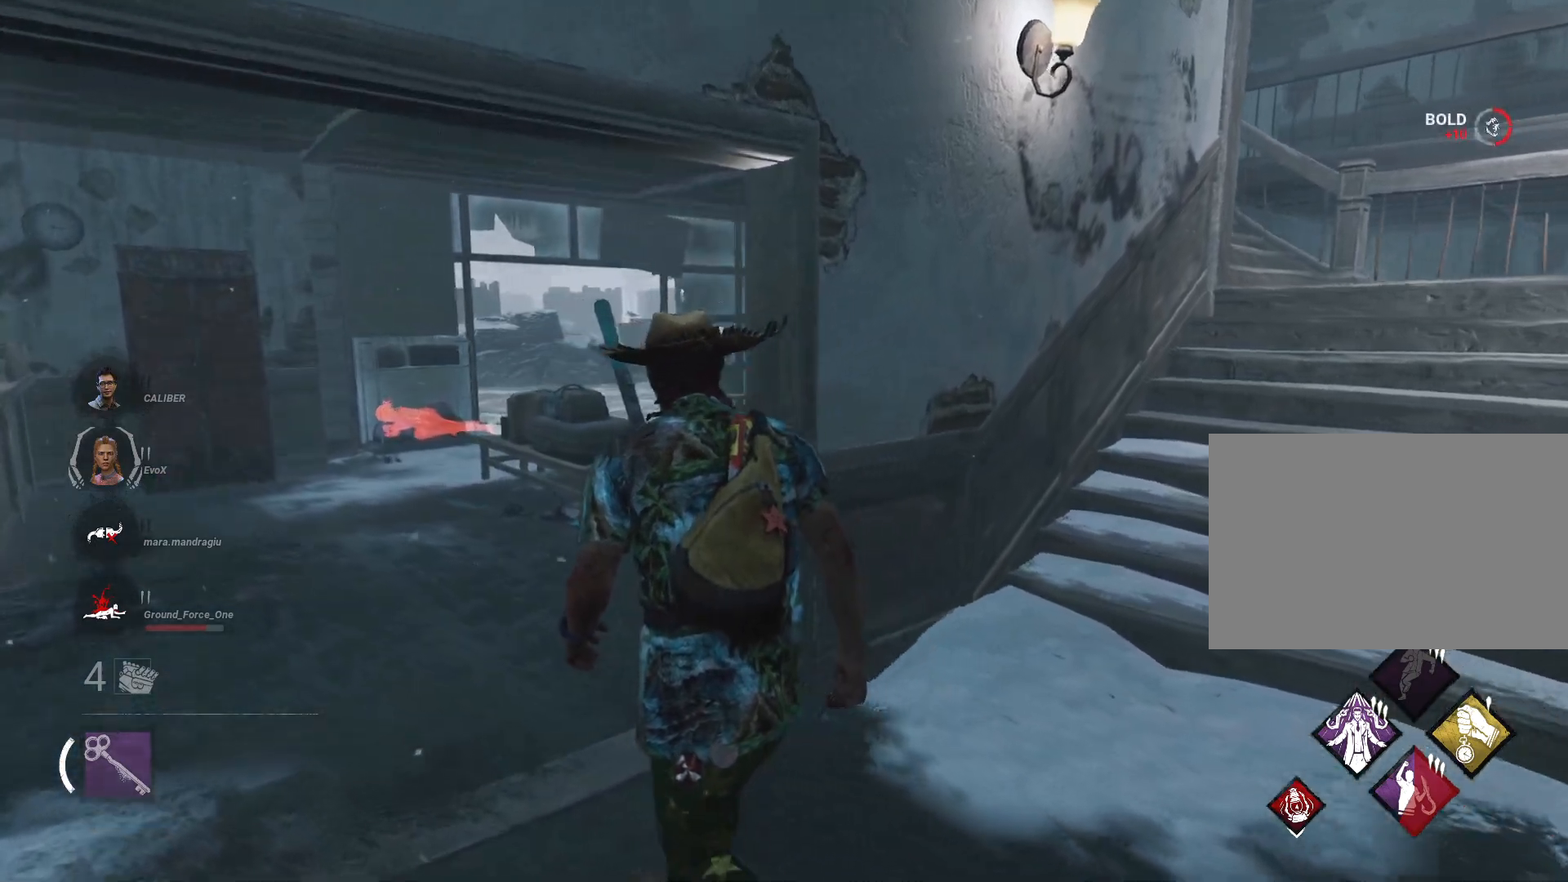
{"keys": ["shift", "w"], "mouse": [], "events": [[33, "shift", "down"], [417, "a", "up"]]}
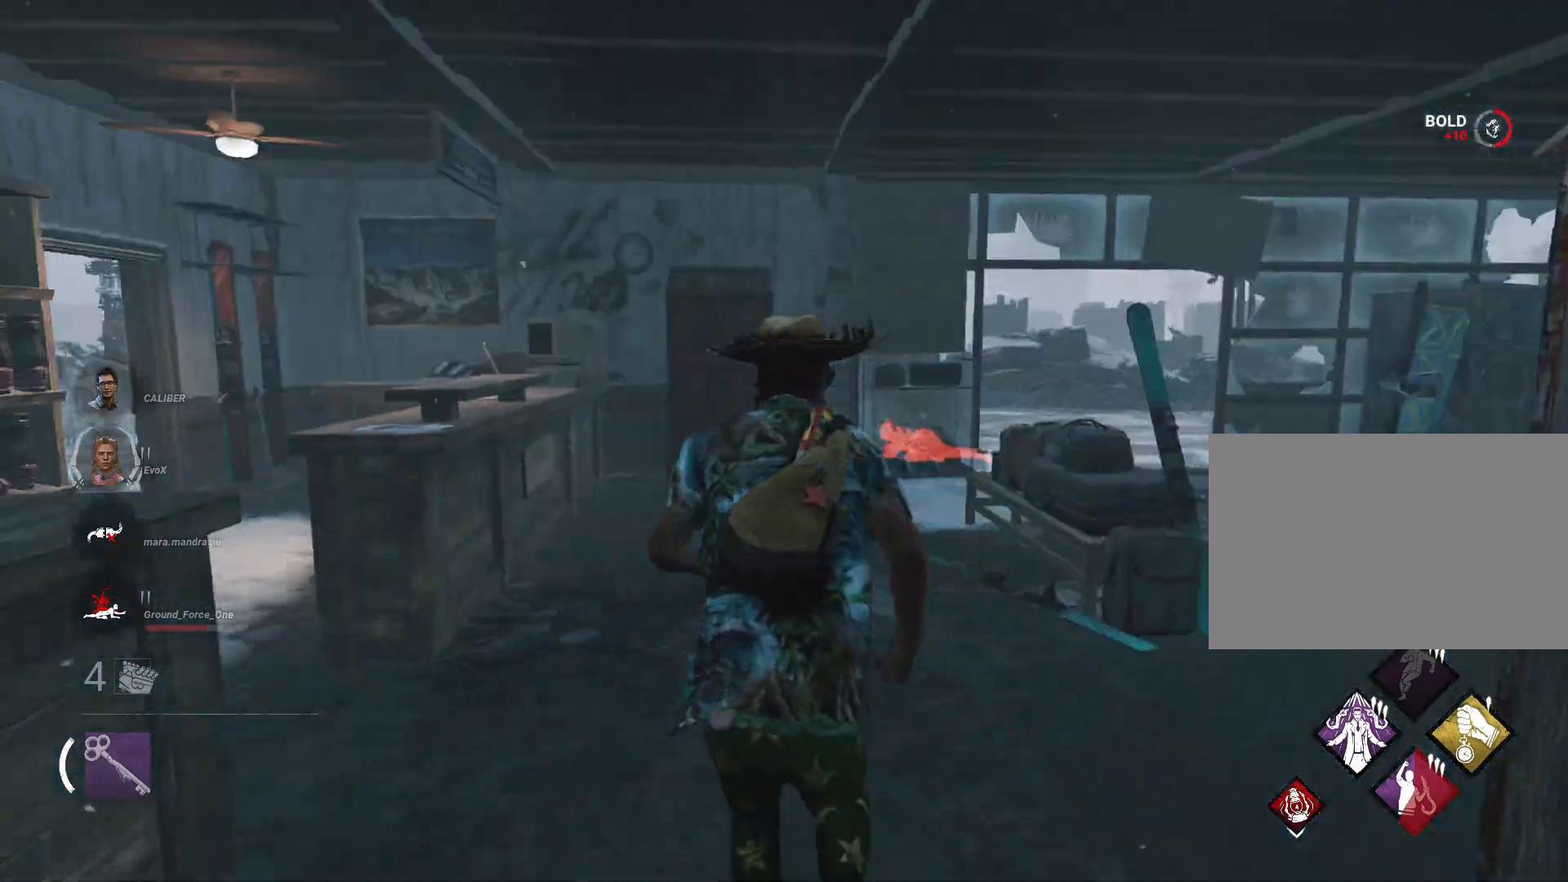
{"keys": ["a", "shift", "w"], "mouse": [], "events": [[383, "a", "down"]]}
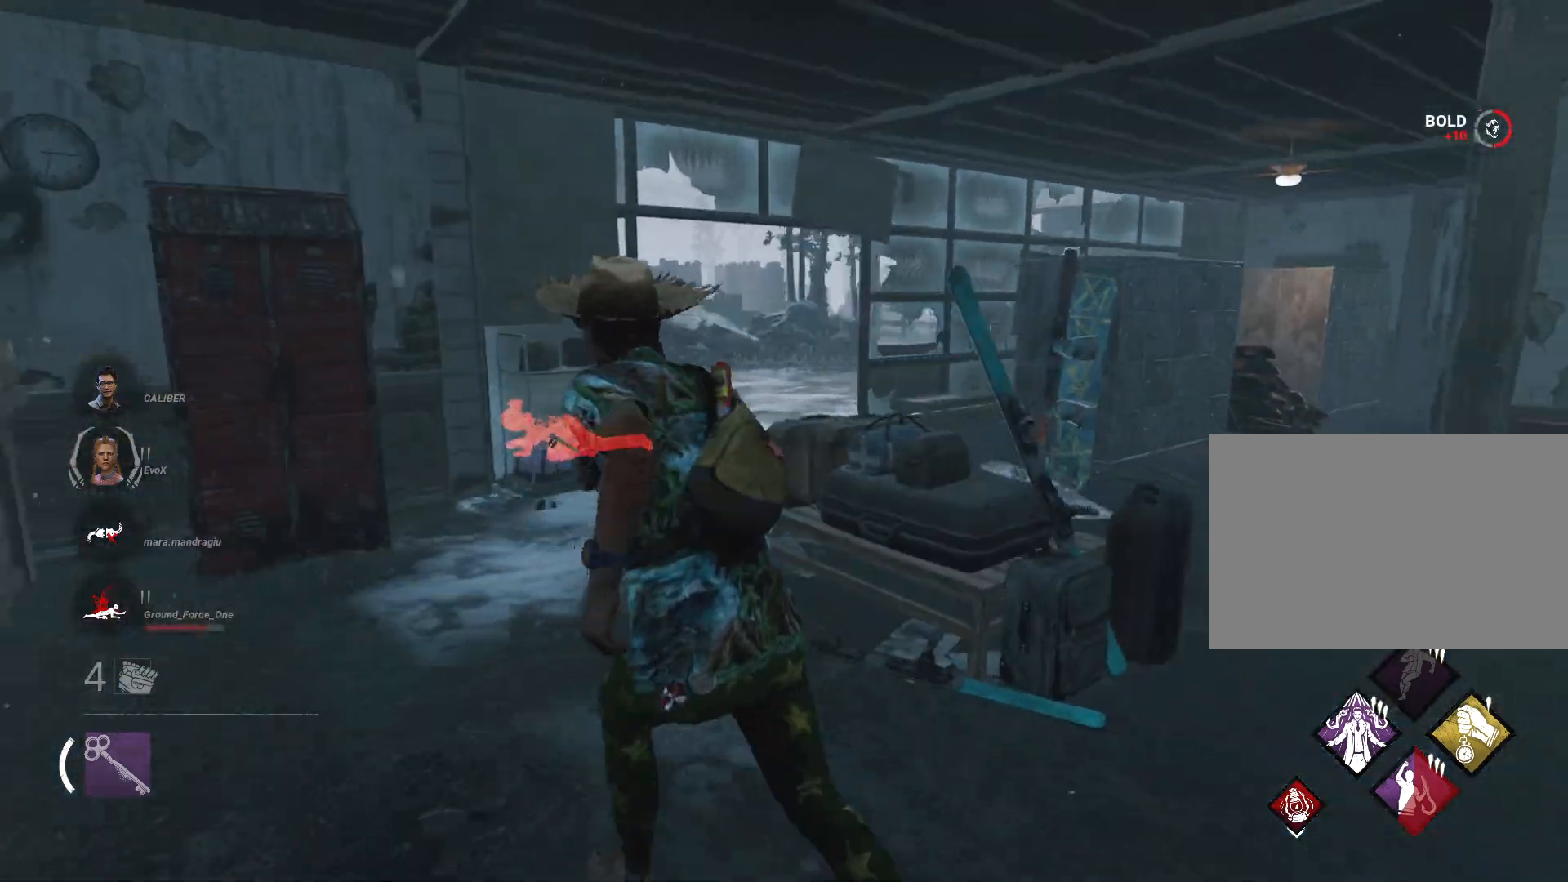
{"keys": ["a", "shift", "w"], "mouse": [], "events": [[117, "a", "up"], [250, "a", "down"]]}
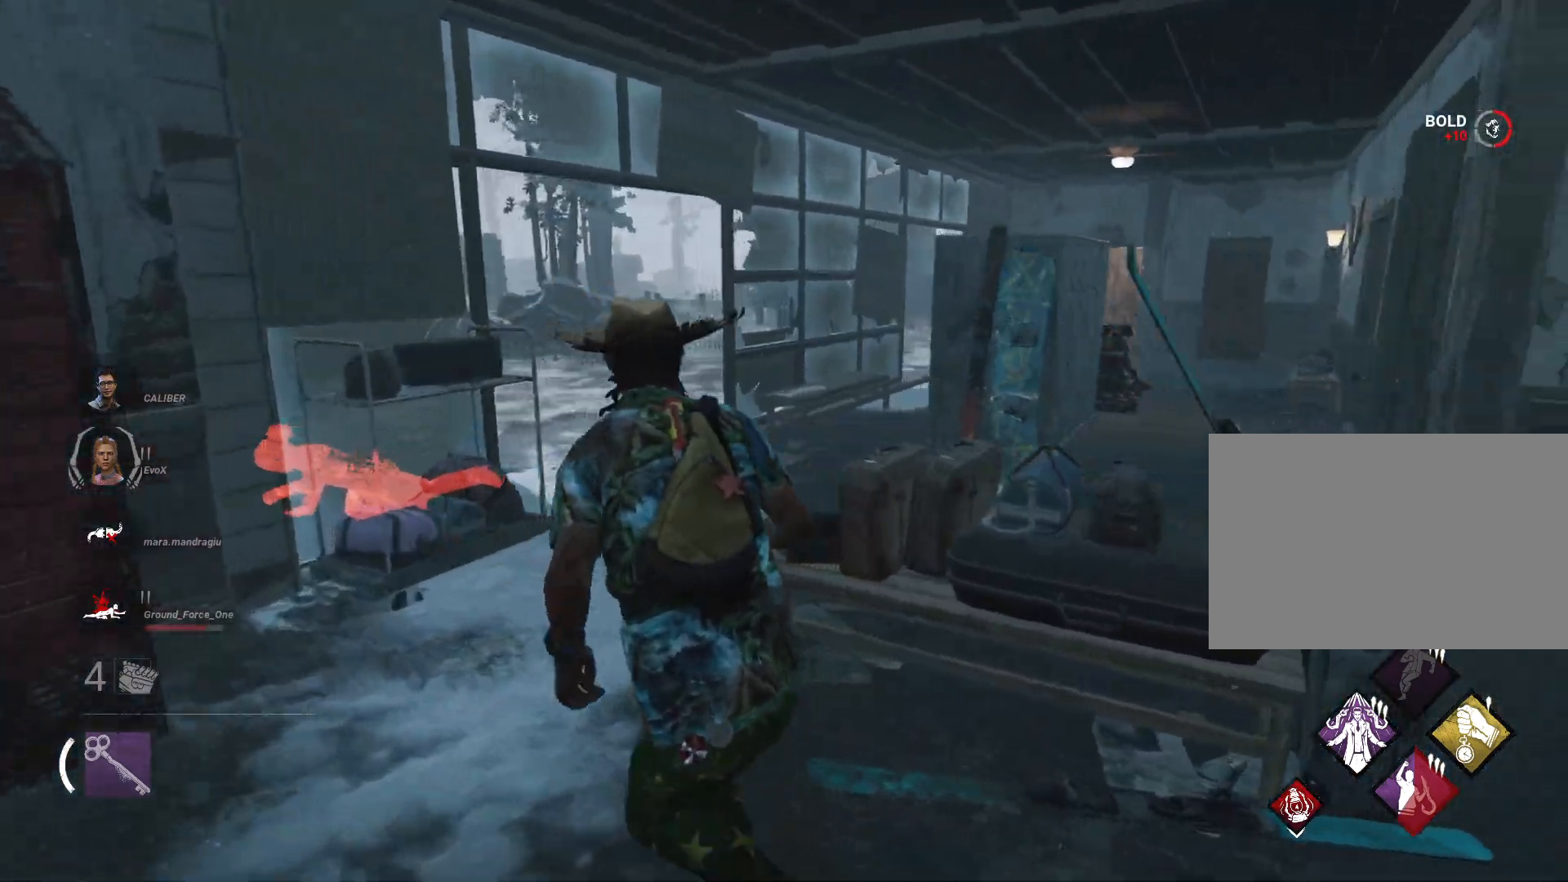
{"keys": ["a", "shift", "w"], "mouse": [], "events": [[33, "a", "up"], [283, "a", "down"]]}
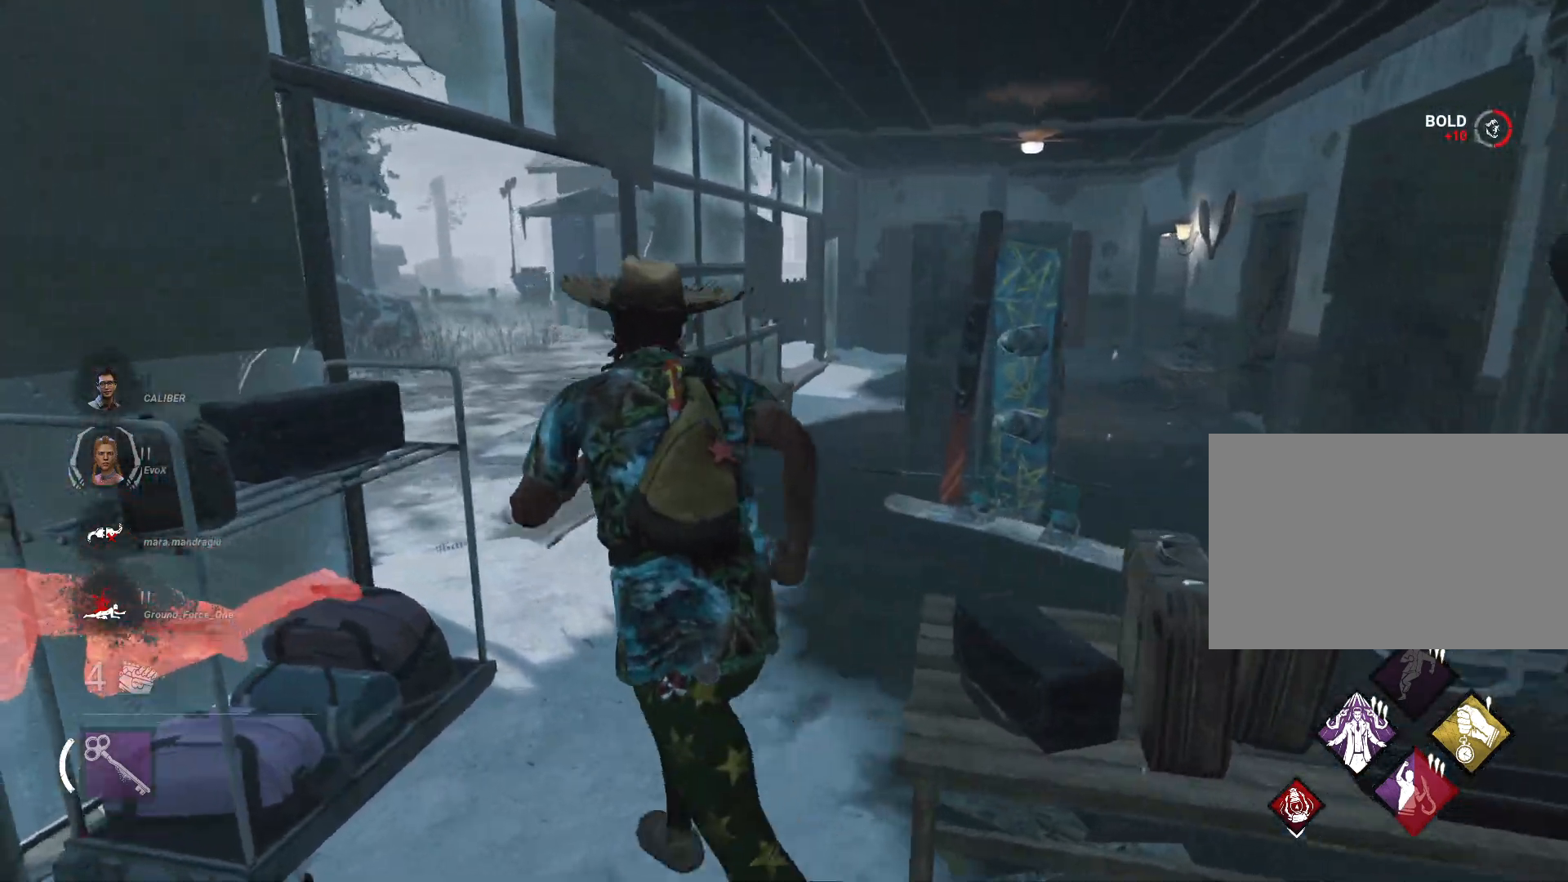
{"keys": ["shift", "w"], "mouse": [], "events": [[17, "a", "up"]]}
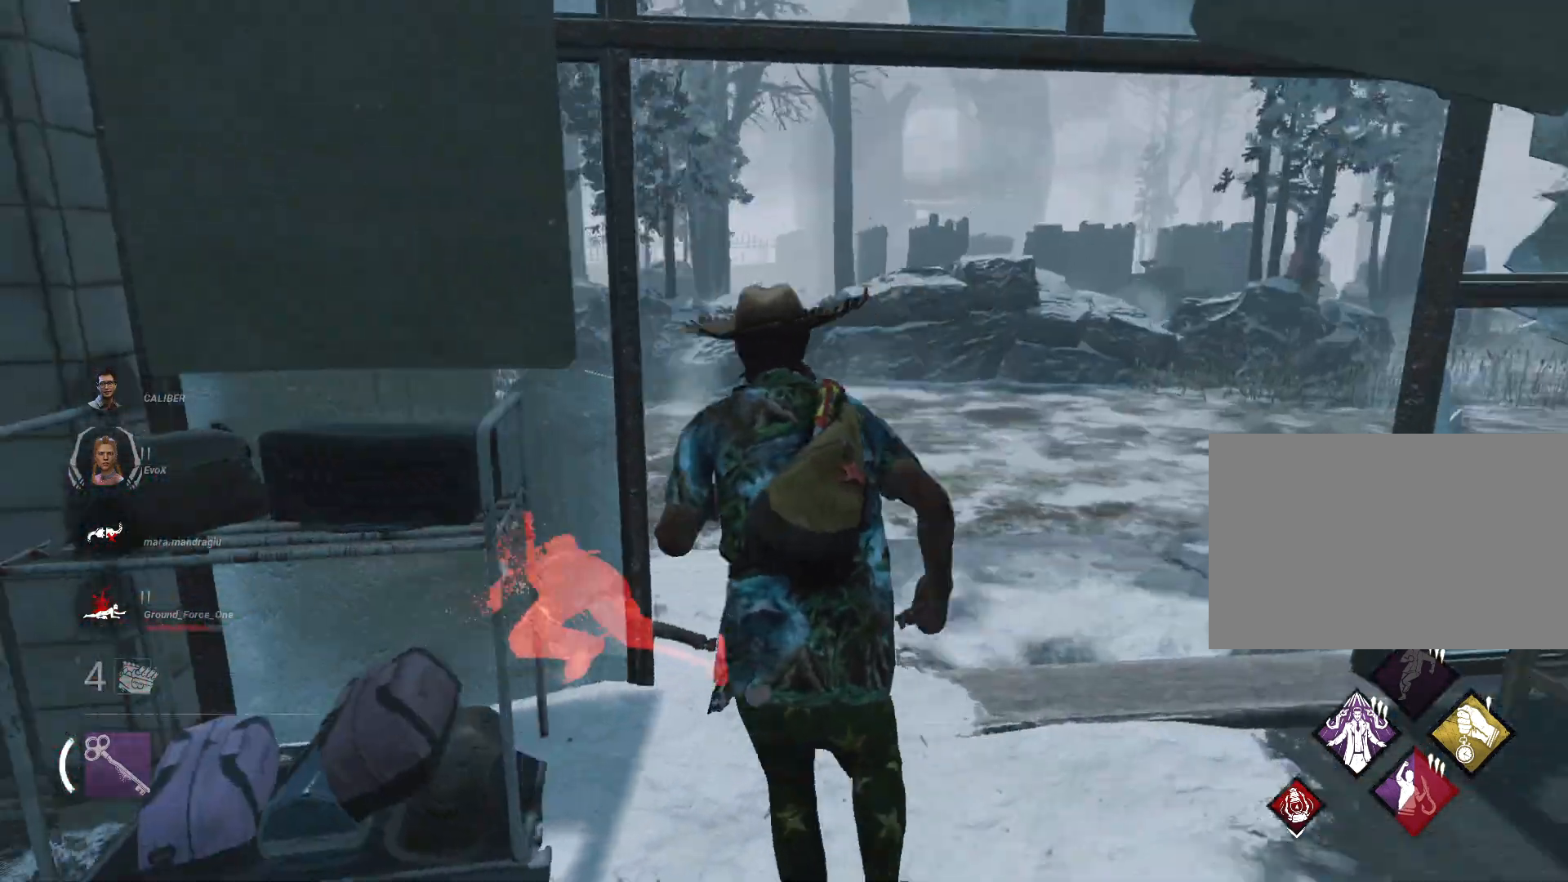
{"keys": [], "mouse": ["left"], "events": [[350, "mouse_left", "down"], [350, "shift", "up"], [400, "w", "up"]]}
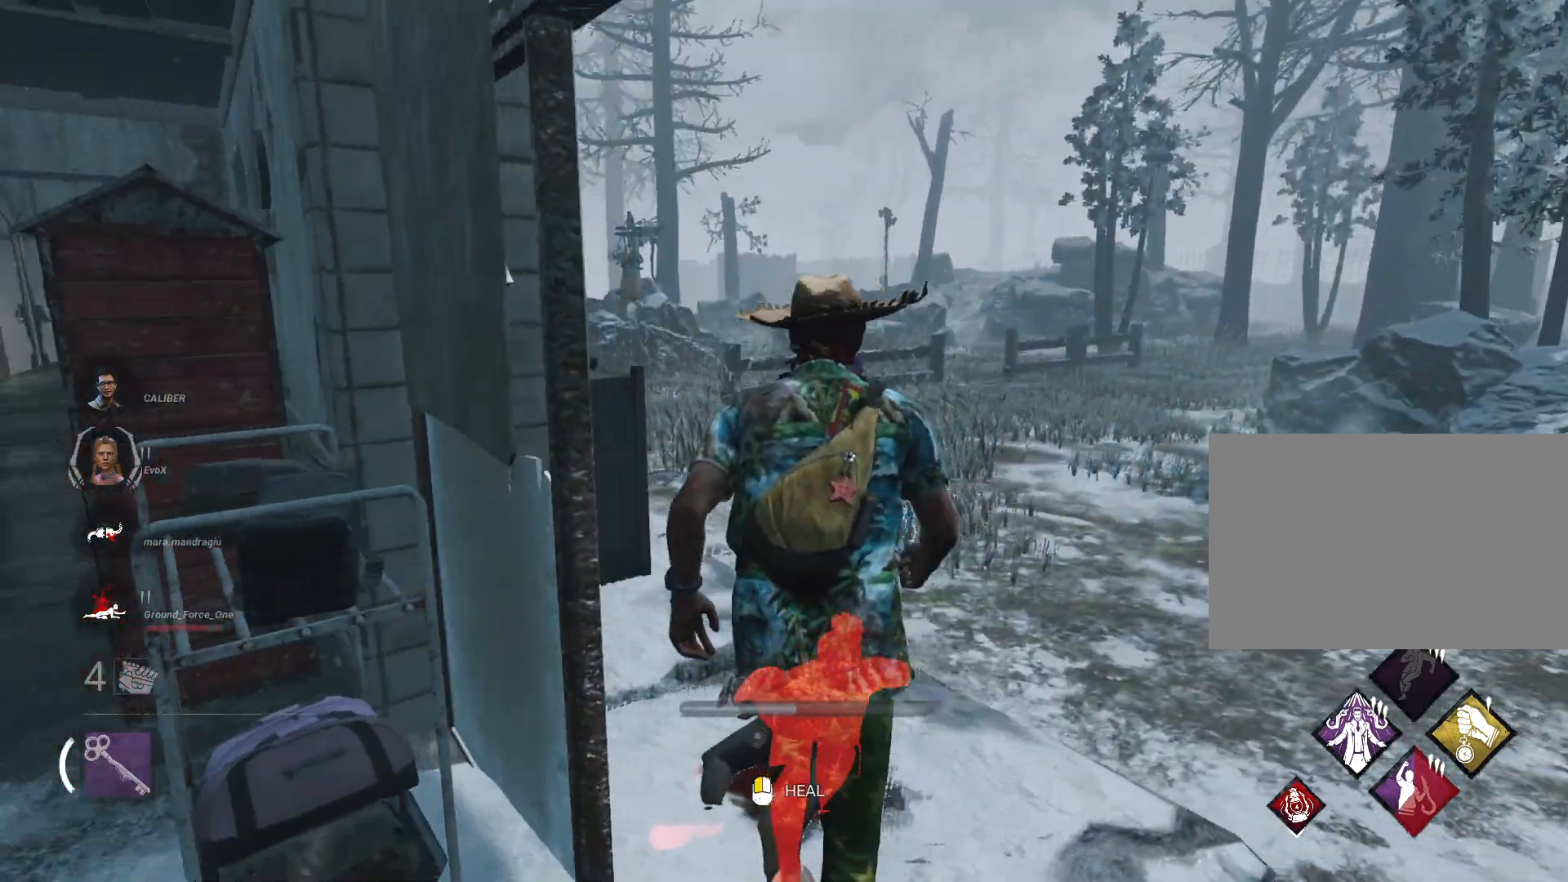
{"keys": [], "mouse": ["left"], "events": [[184, "mouse_left", "up"], [184, "w", "down"], [267, "mouse_left", "down"], [417, "w", "up"]]}
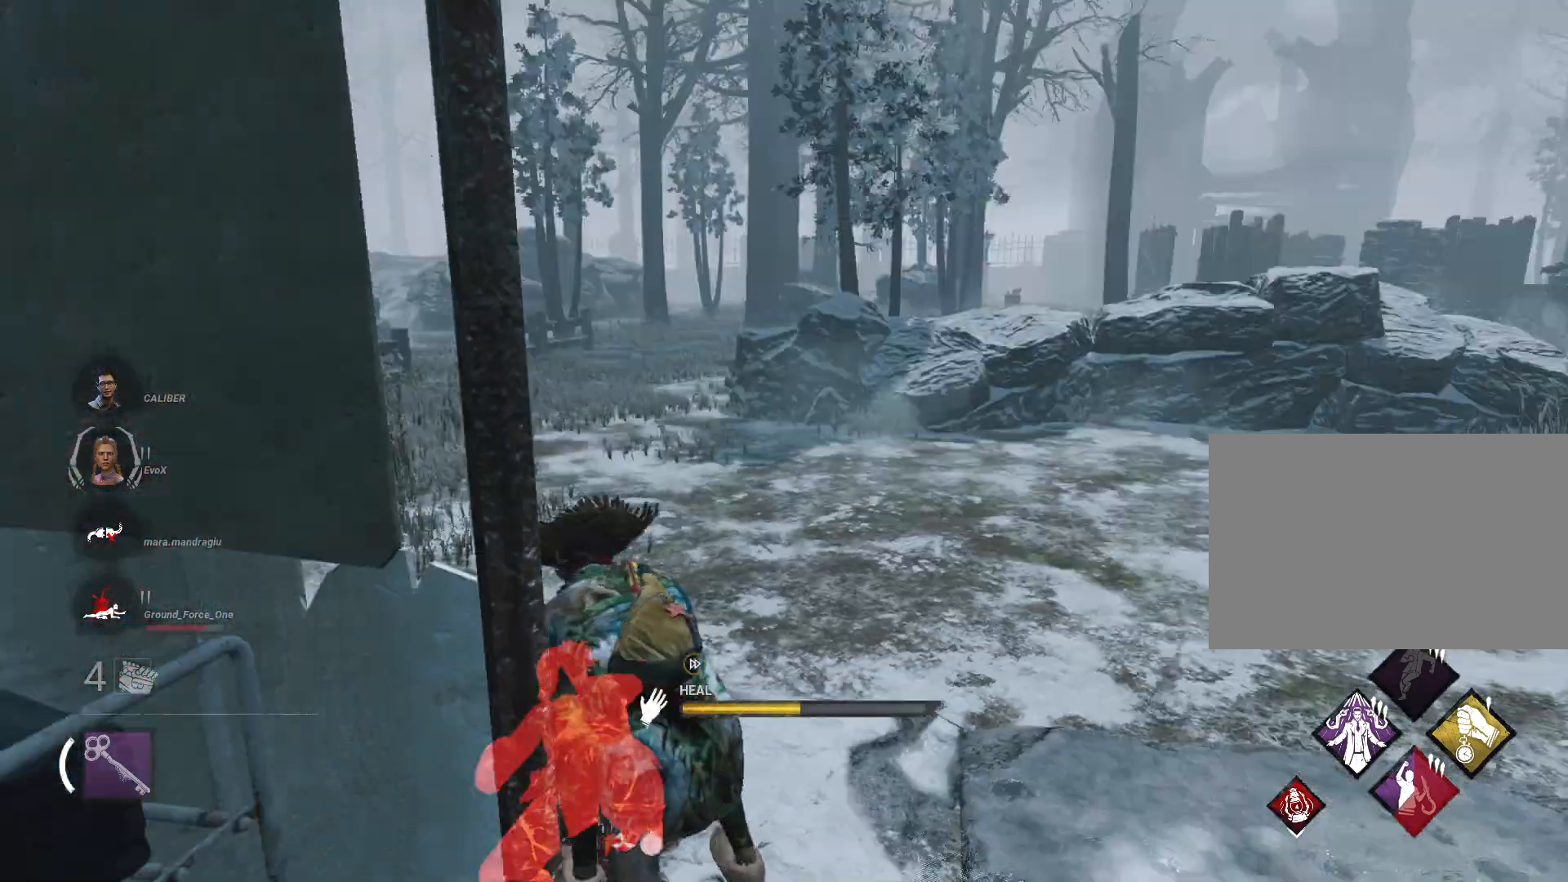
{"keys": [], "mouse": ["left"], "events": []}
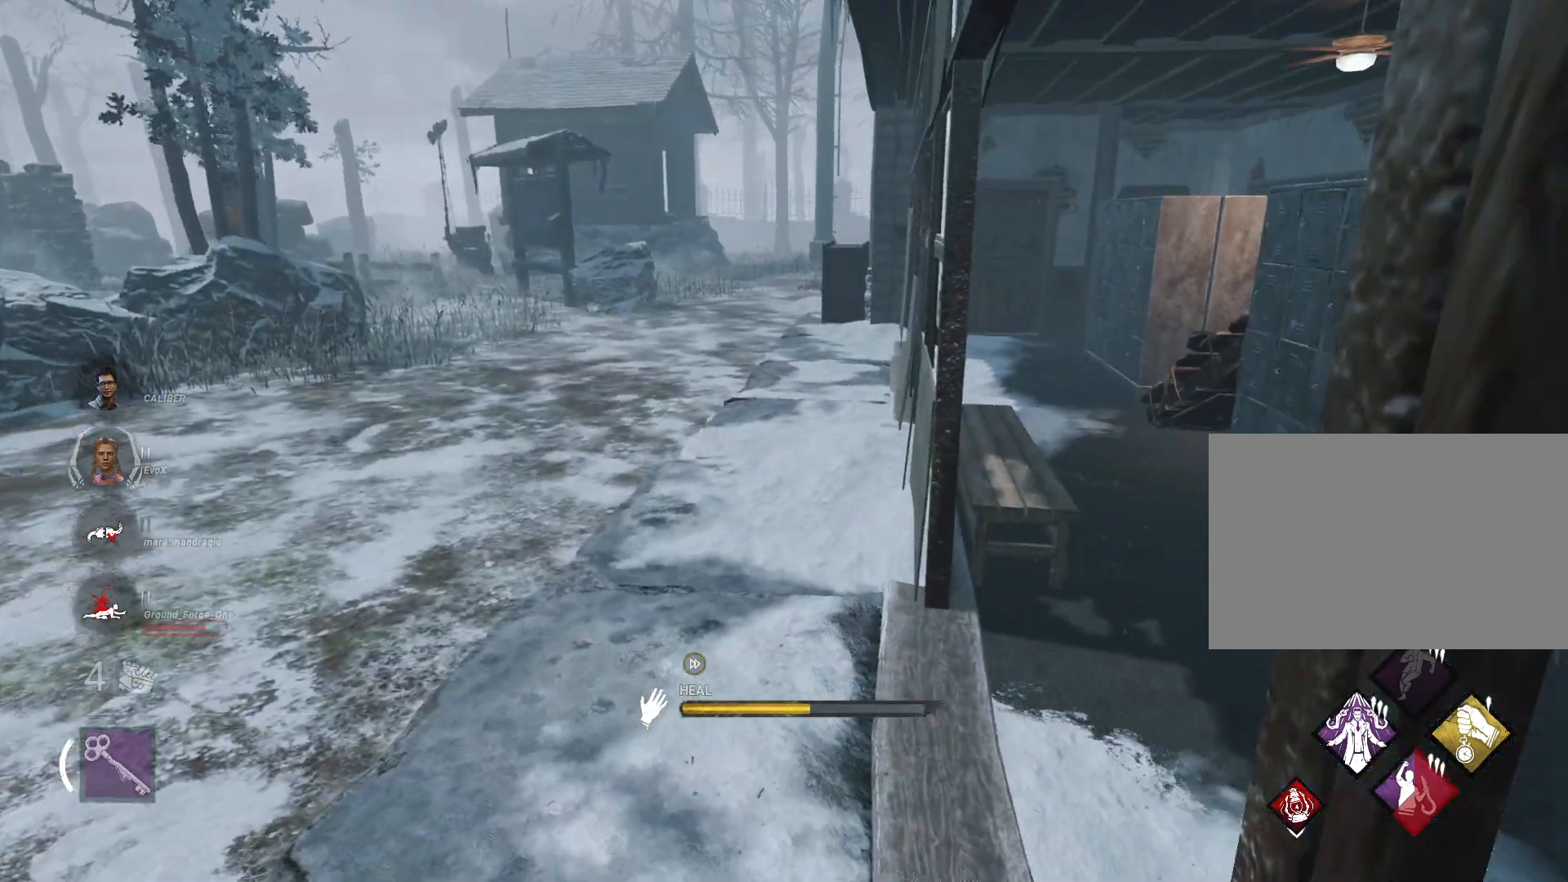
{"keys": [], "mouse": ["left"], "events": []}
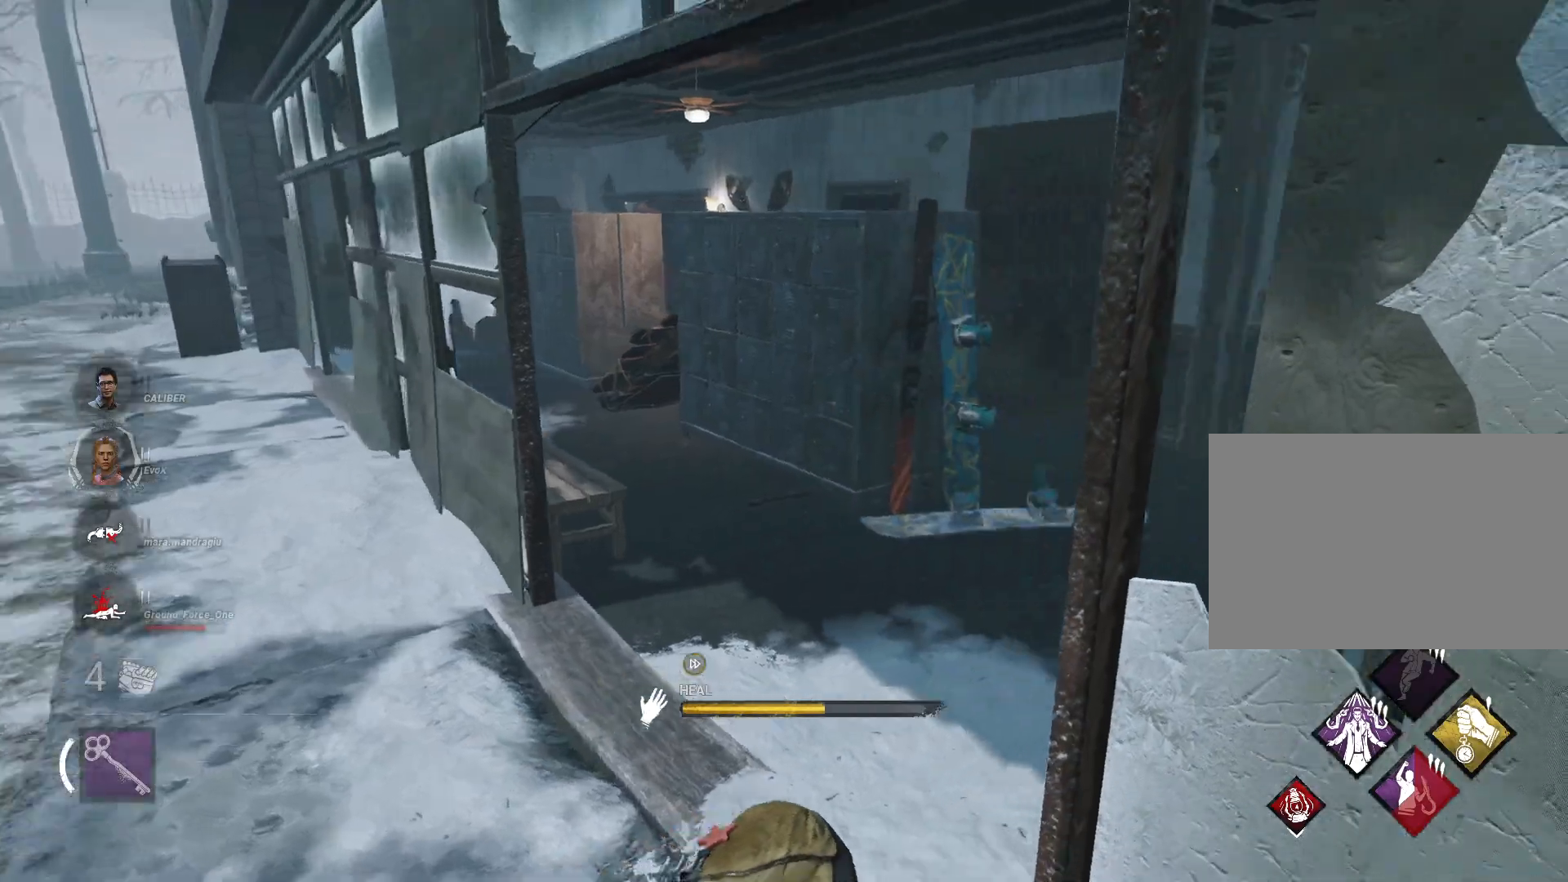
{"keys": [], "mouse": ["left"], "events": []}
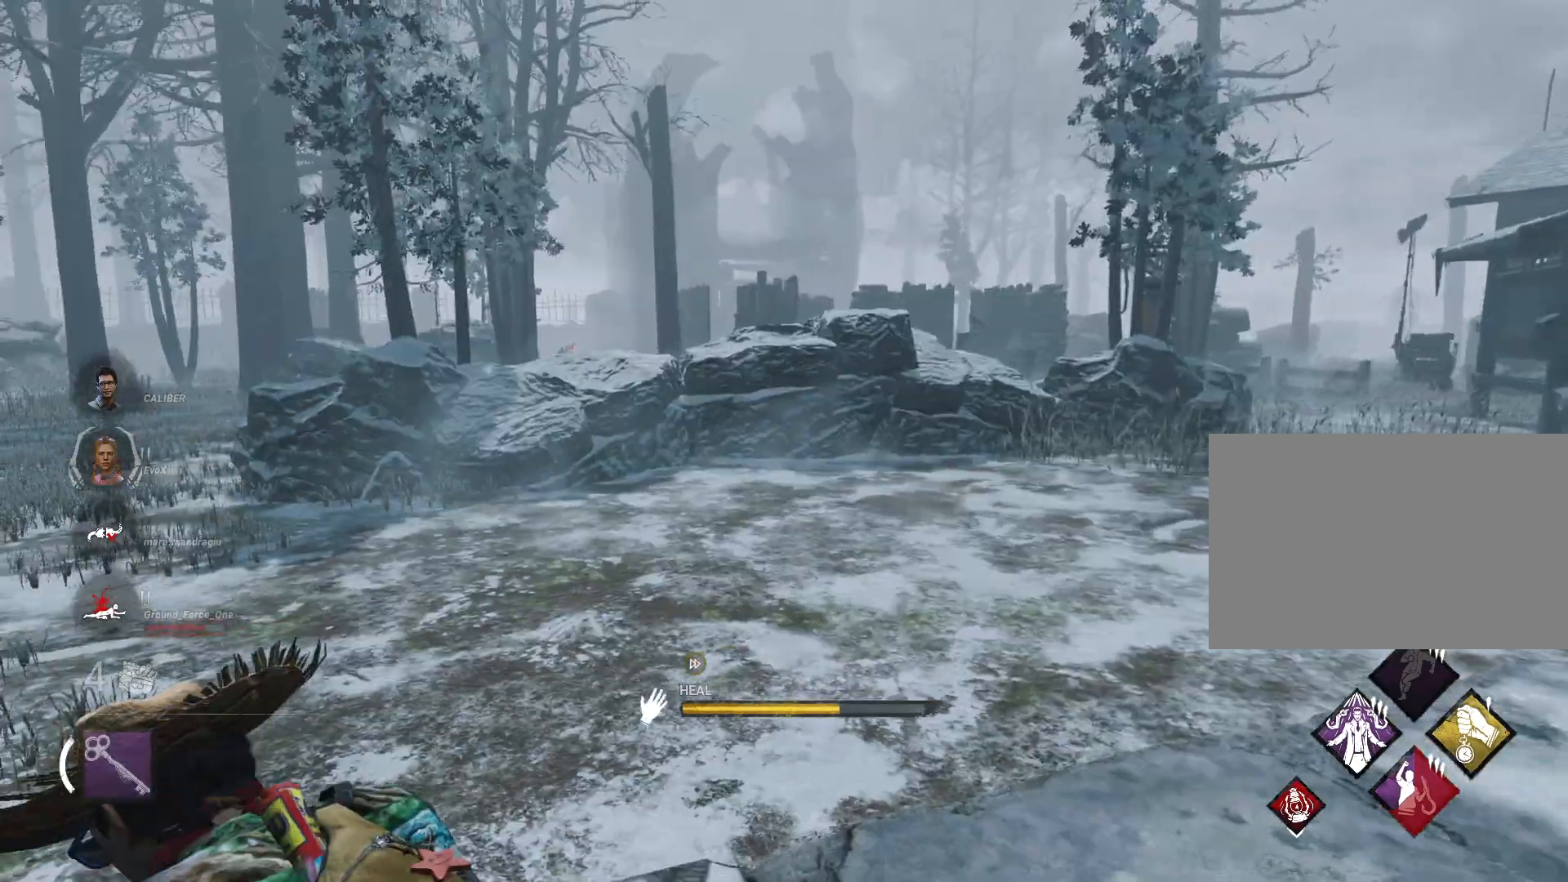
{"keys": [], "mouse": ["left"], "events": []}
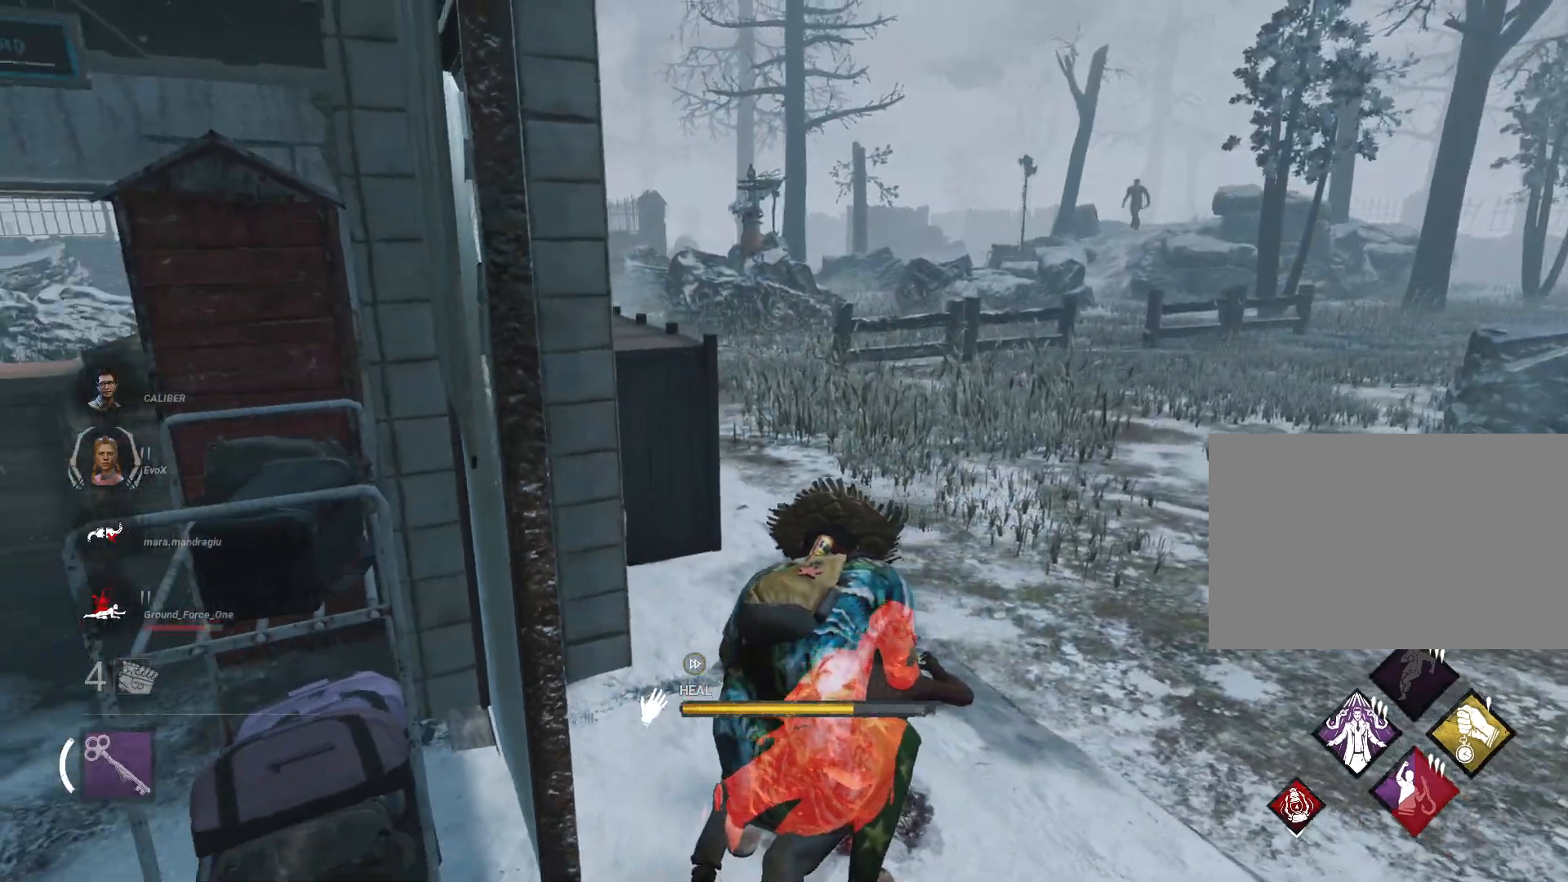
{"keys": [], "mouse": ["left"], "events": []}
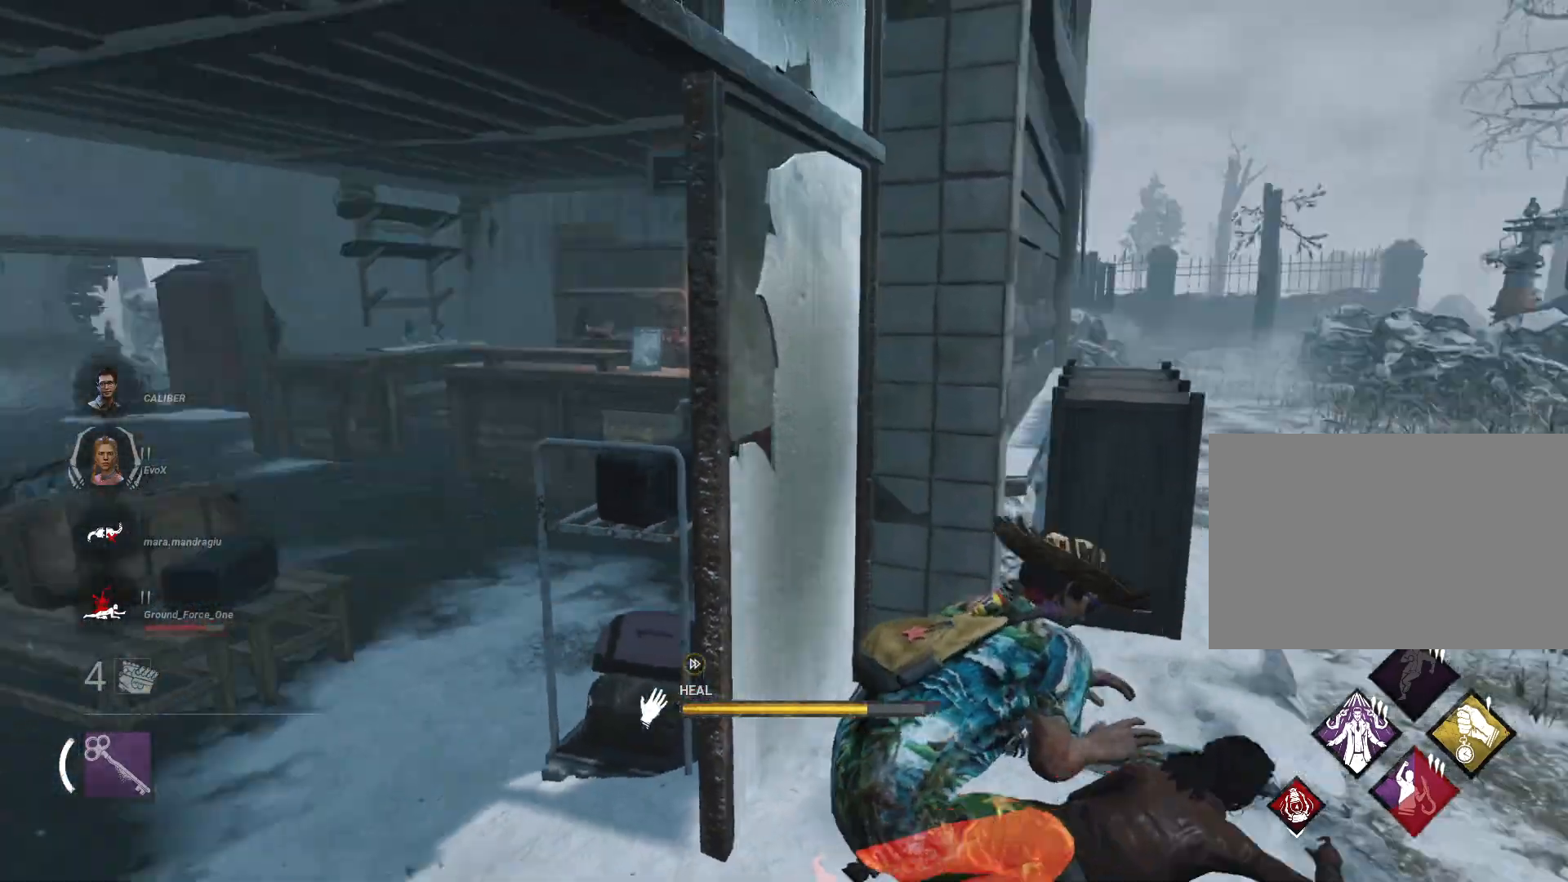
{"keys": [], "mouse": ["left"], "events": []}
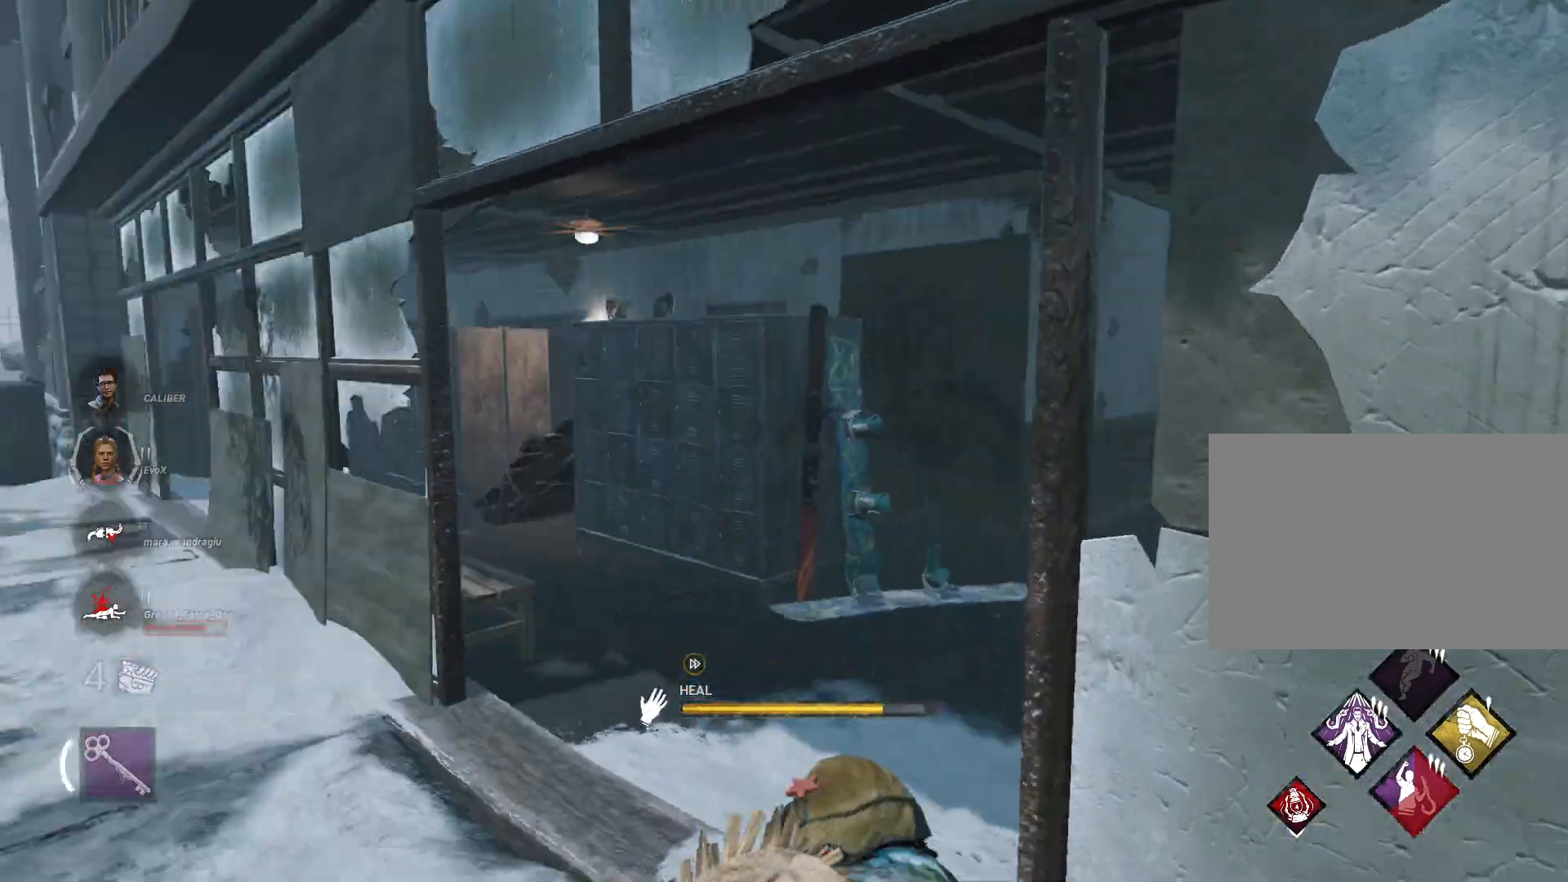
{"keys": [], "mouse": ["left"], "events": []}
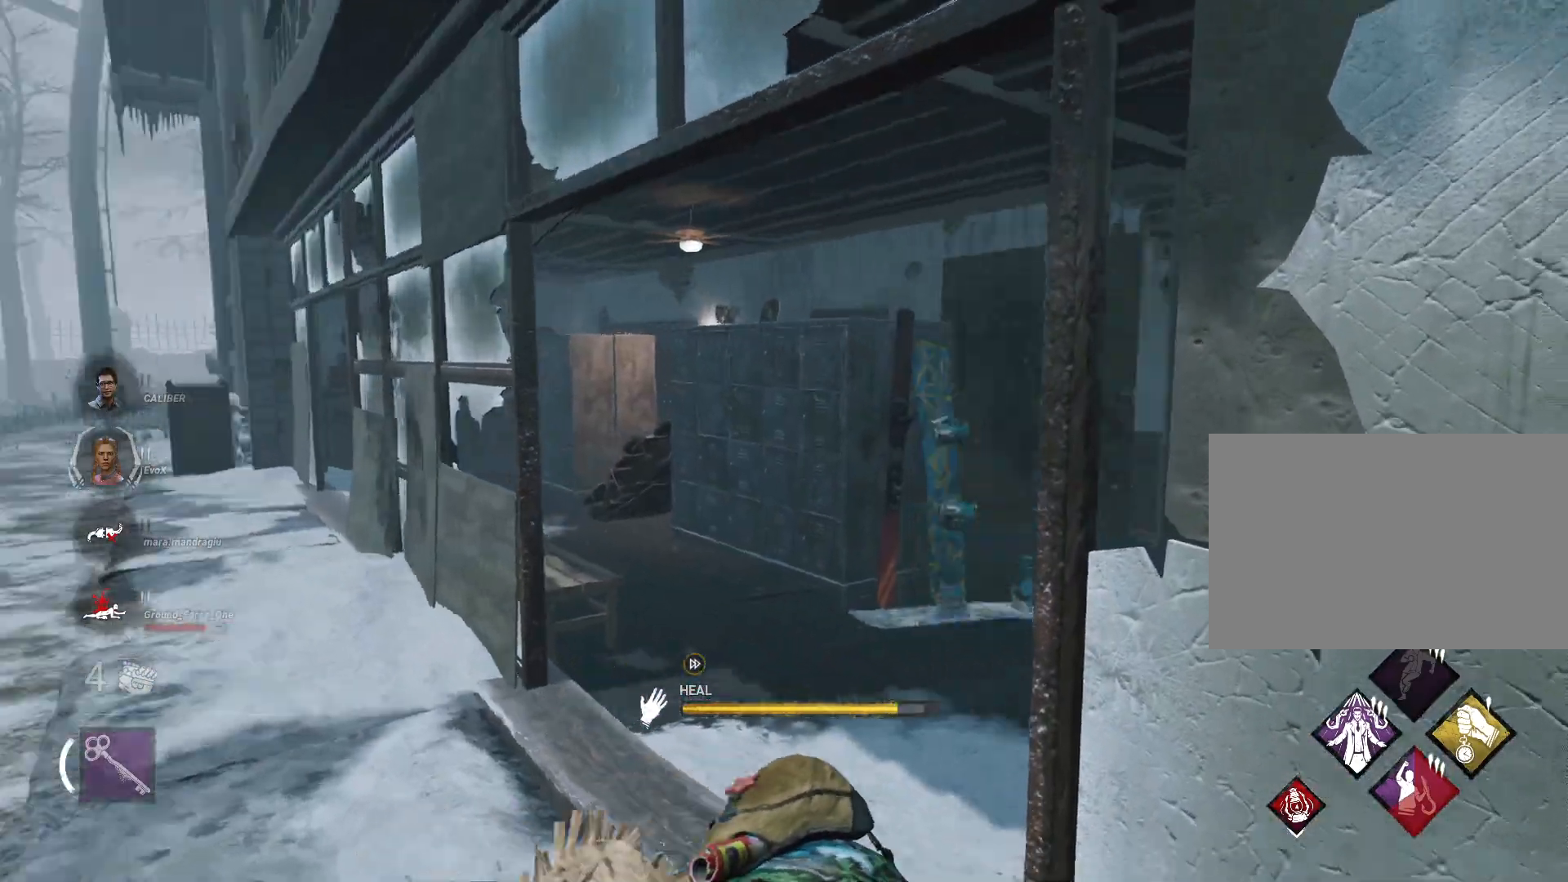
{"keys": [], "mouse": ["left"], "events": []}
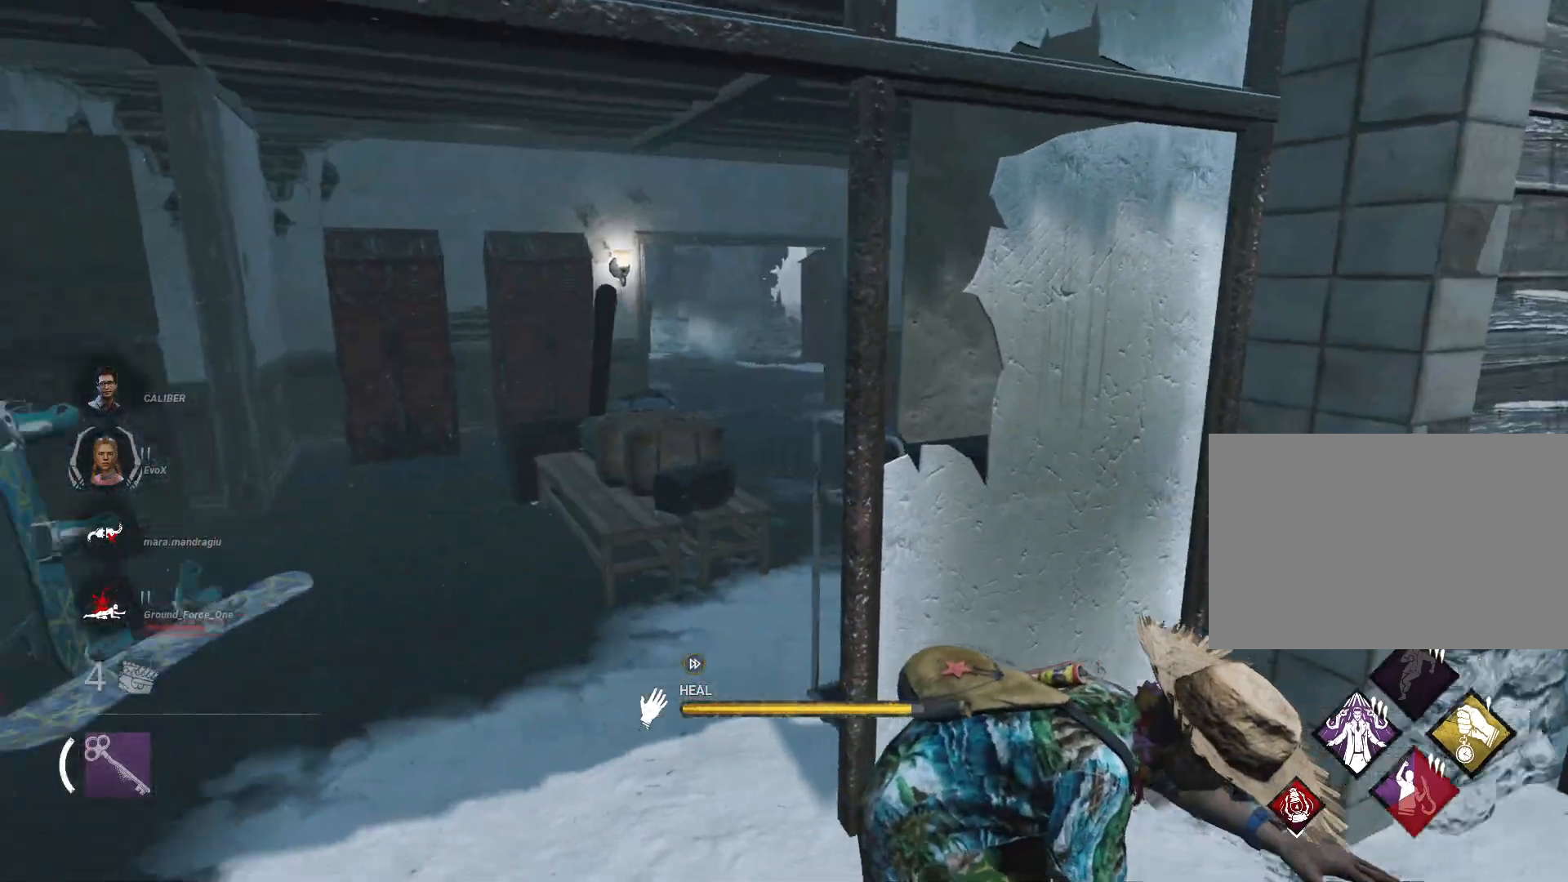
{"keys": [], "mouse": ["left"], "events": []}
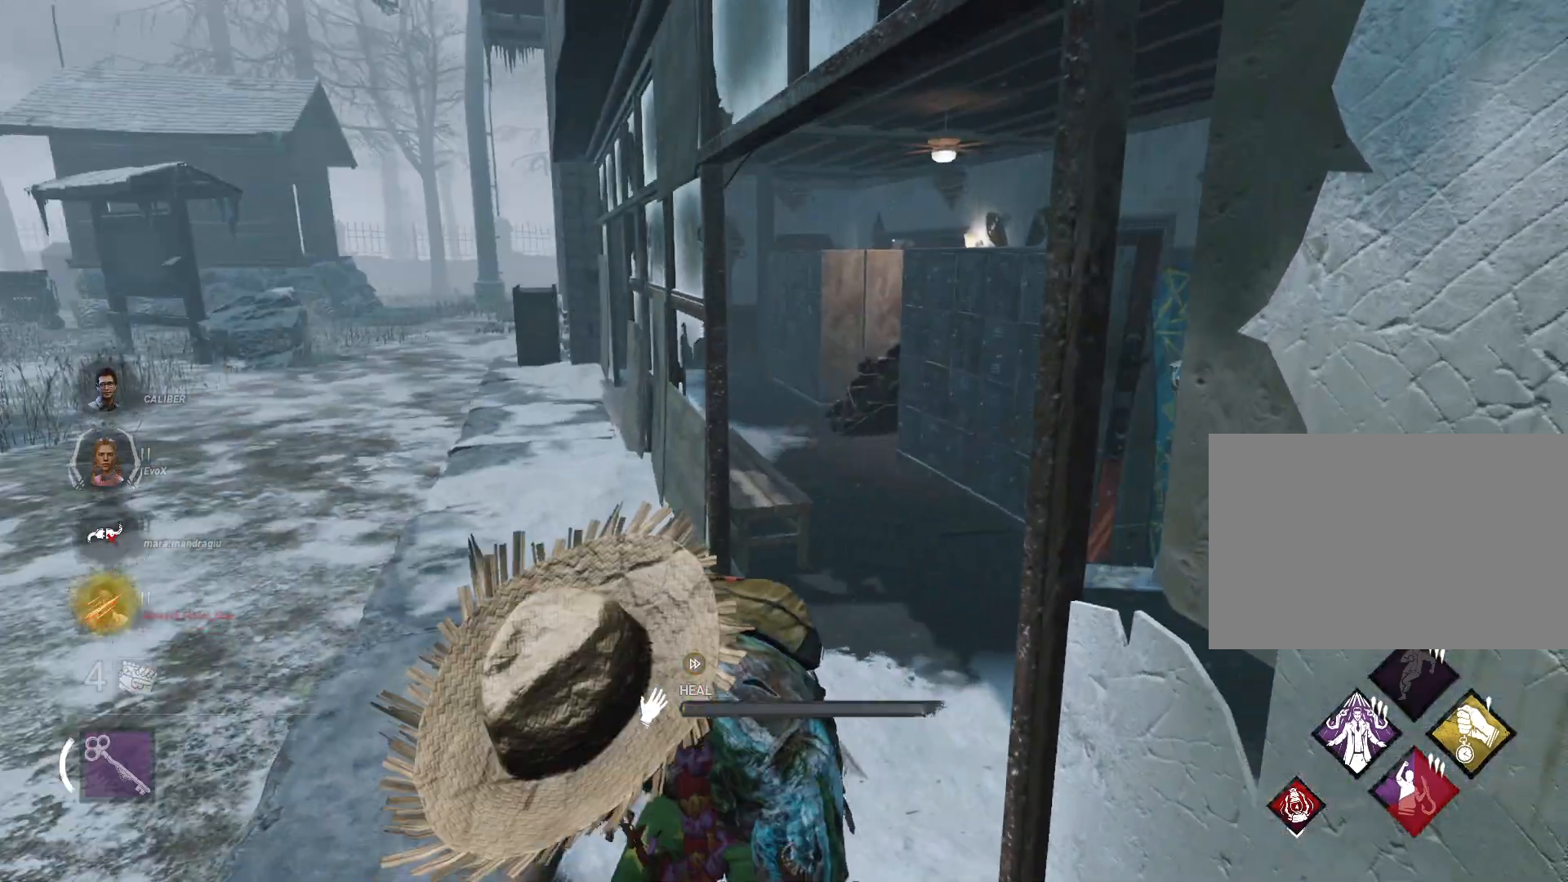
{"keys": [], "mouse": ["left"], "events": []}
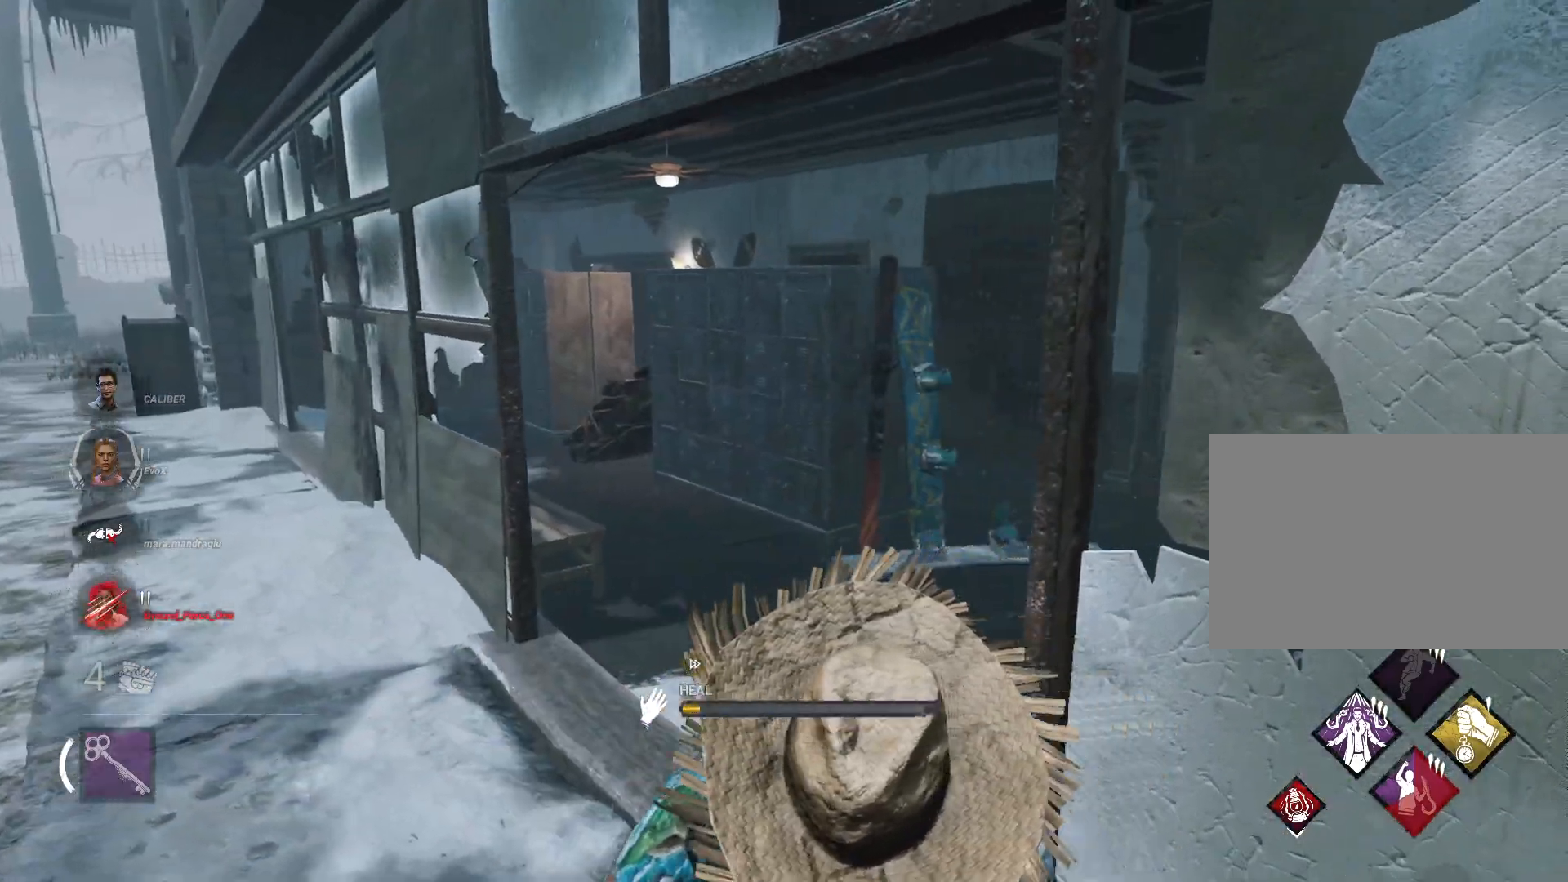
{"keys": [], "mouse": [], "events": [[317, "mouse_left", "up"]]}
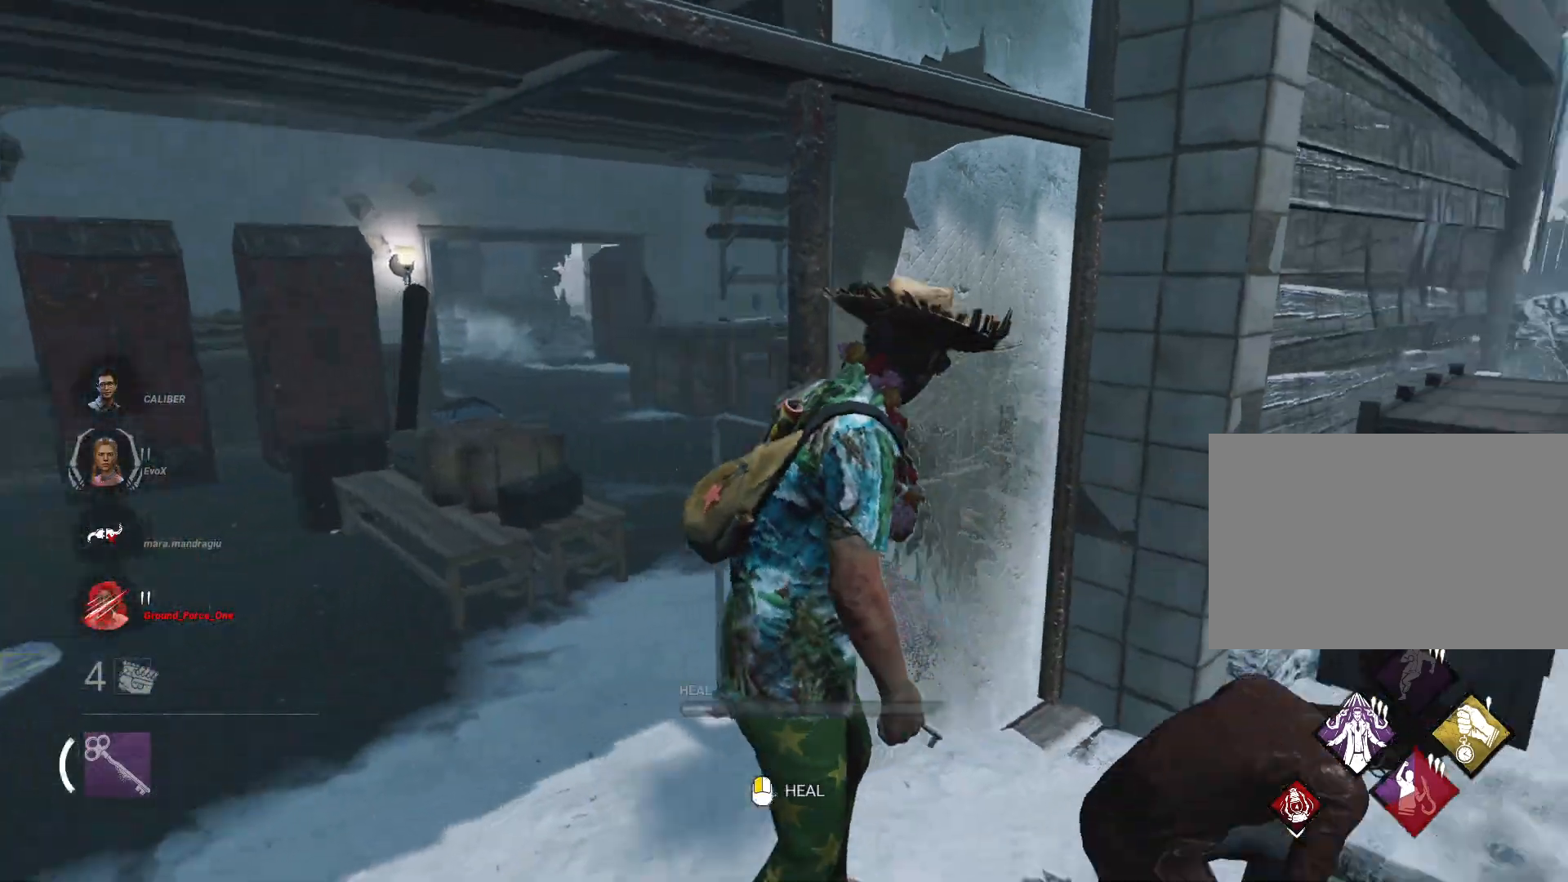
{"keys": ["d"], "mouse": ["left"], "events": [[334, "mouse_left", "down"], [417, "d", "down"]]}
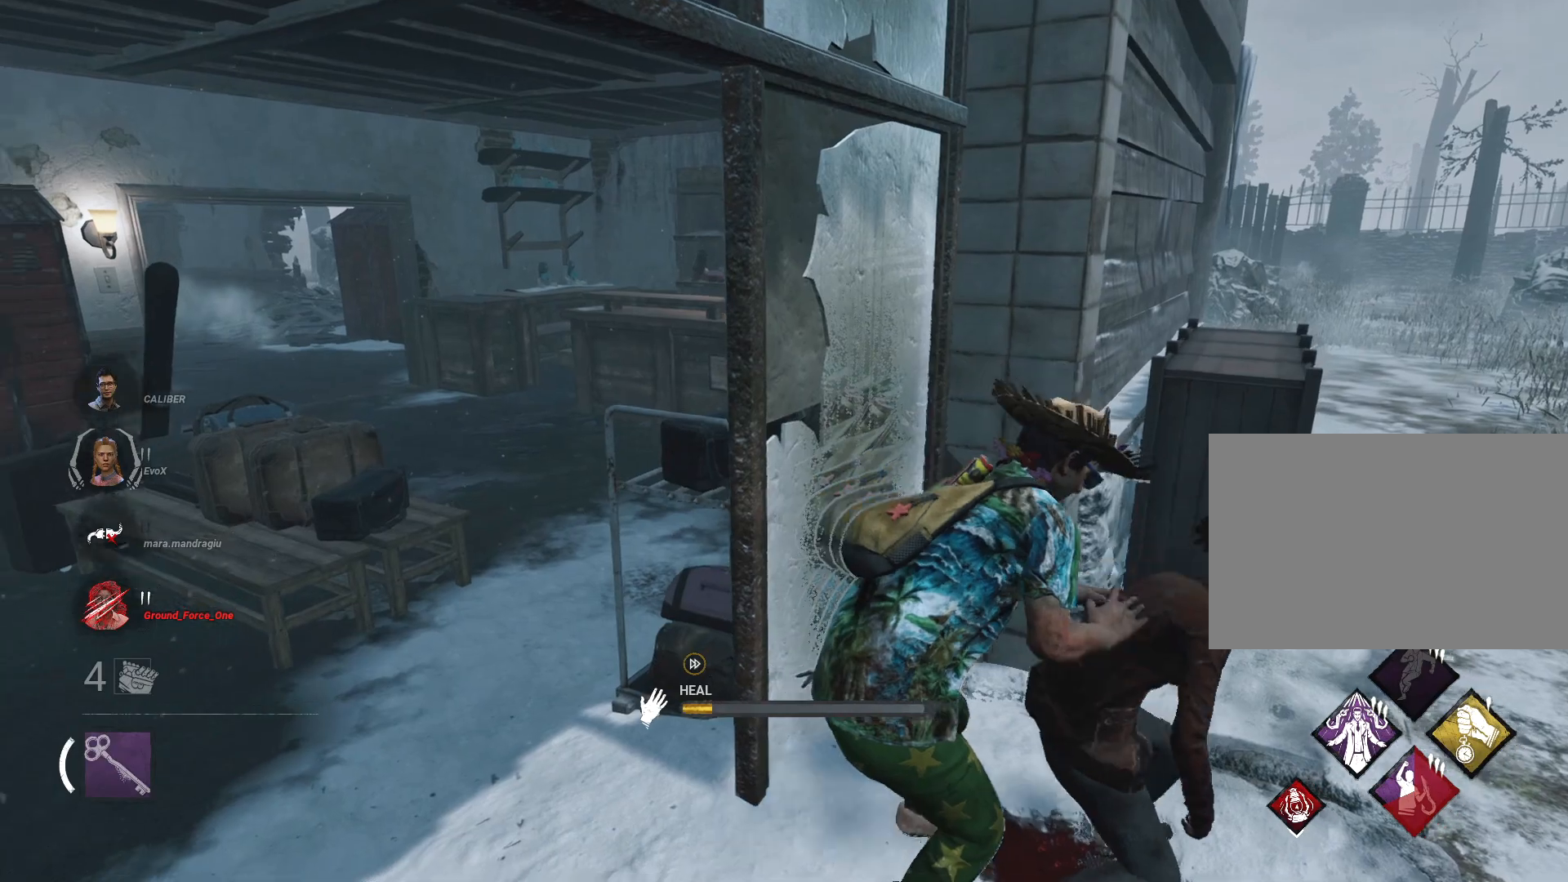
{"keys": [], "mouse": ["left"], "events": [[117, "d", "up"]]}
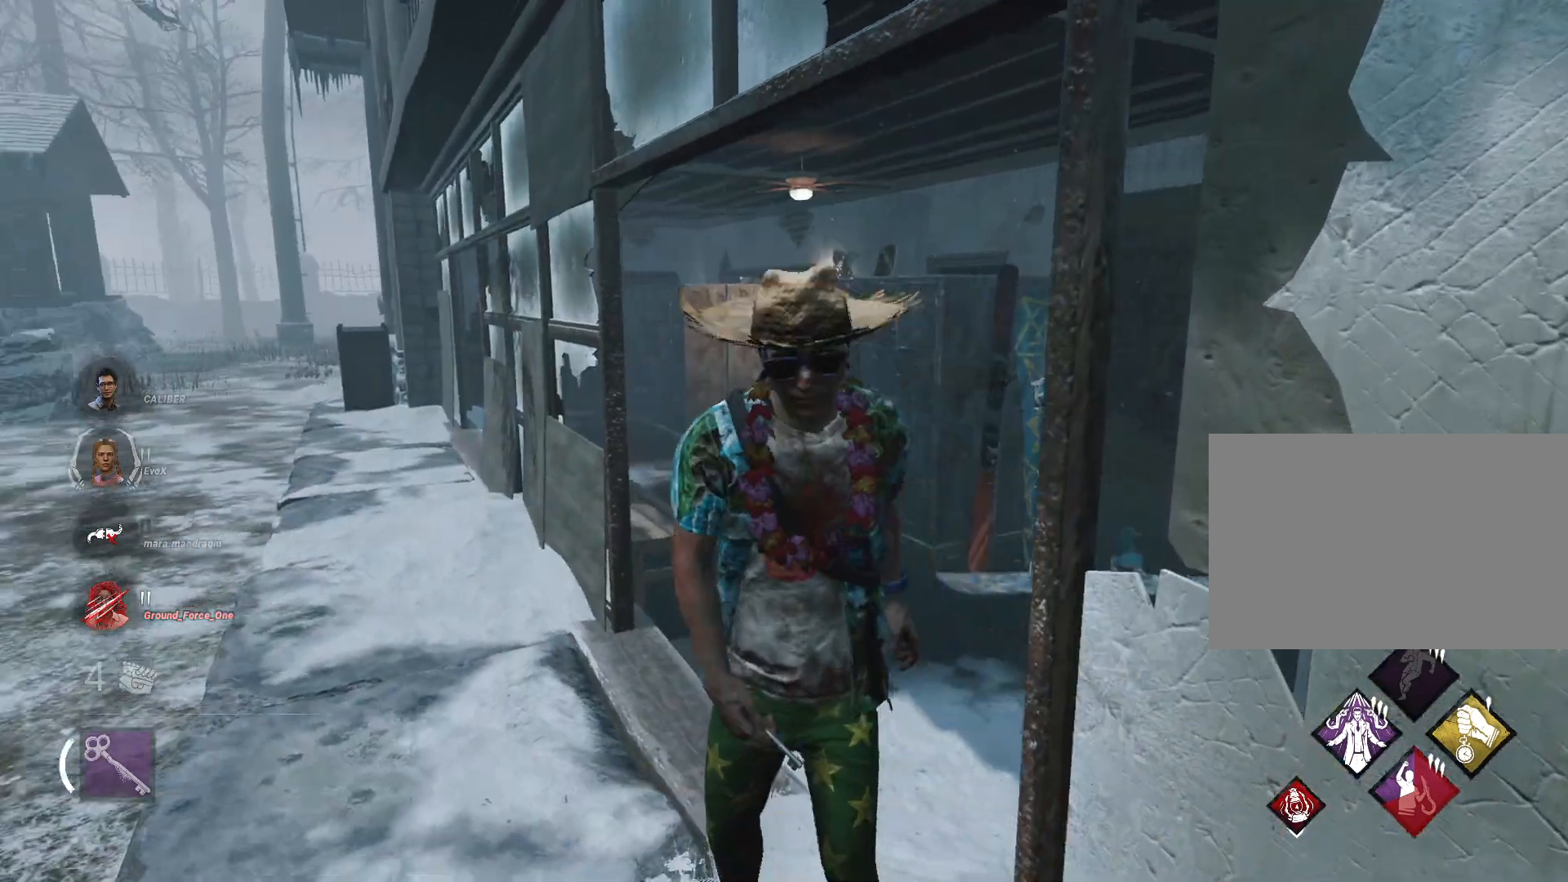
{"keys": [], "mouse": [], "events": [[317, "mouse_left", "up"]]}
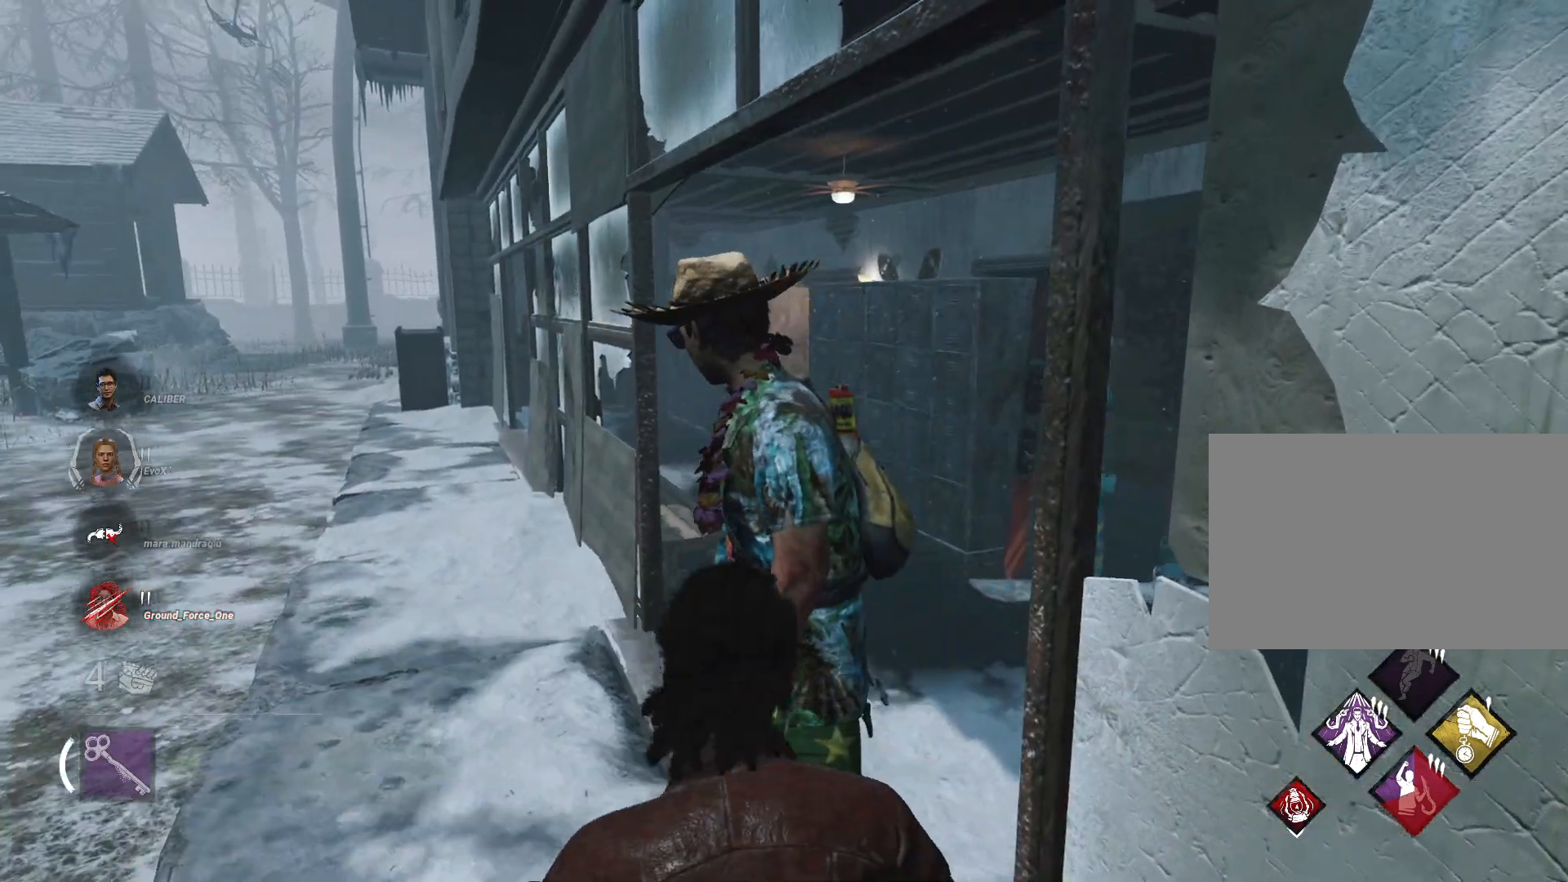
{"keys": [], "mouse": ["left"], "events": [[183, "mouse_left", "down"]]}
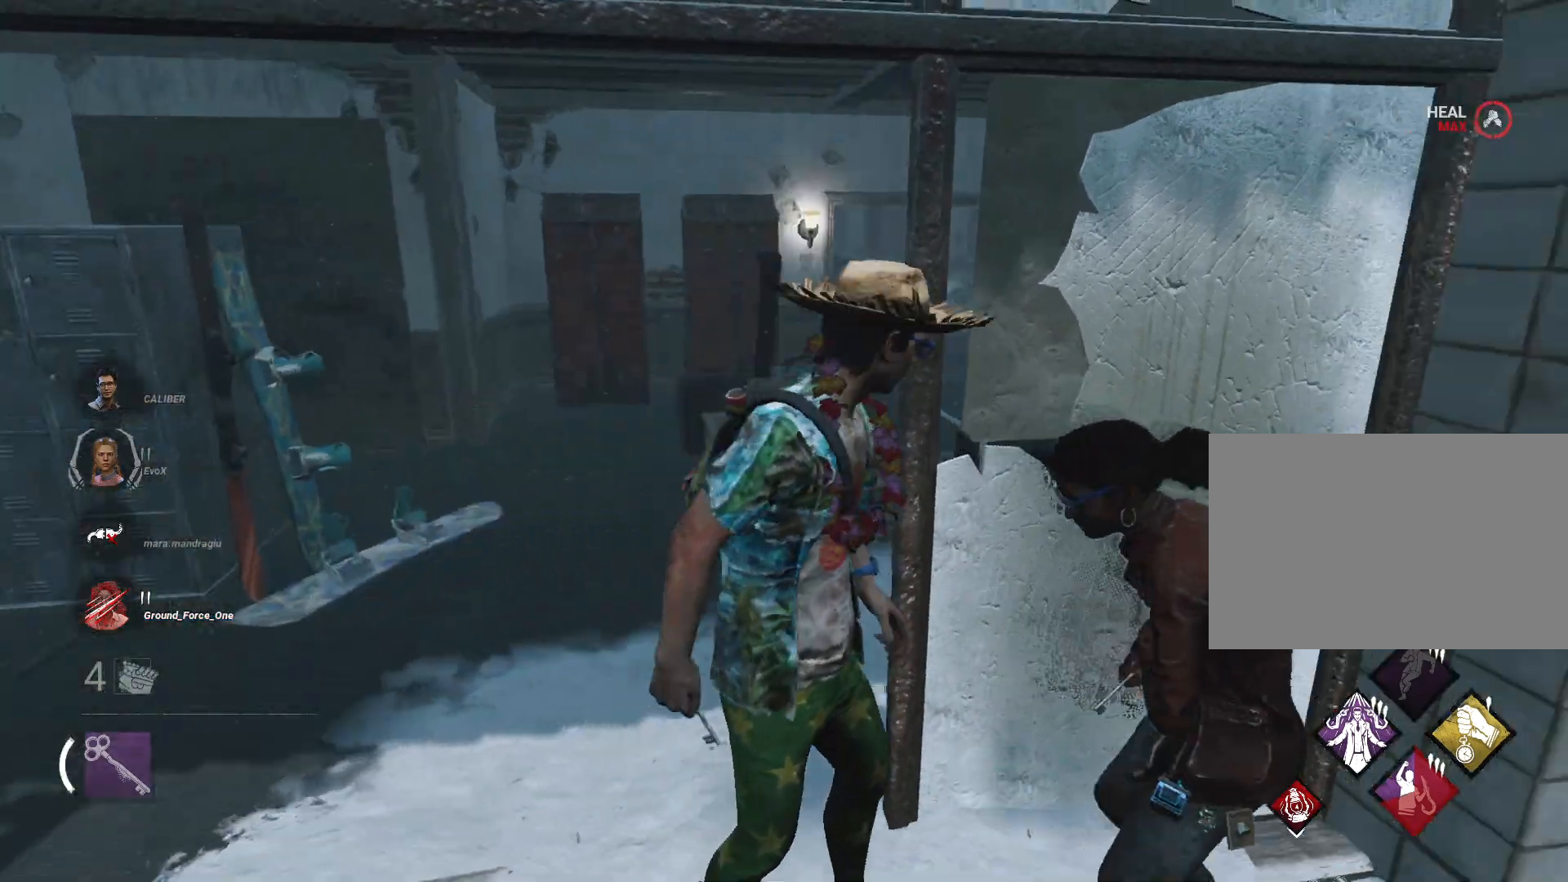
{"keys": [], "mouse": ["left"], "events": [[17, "mouse_left", "up"], [201, "d", "down"], [434, "mouse_left", "down"], [484, "d", "up"]]}
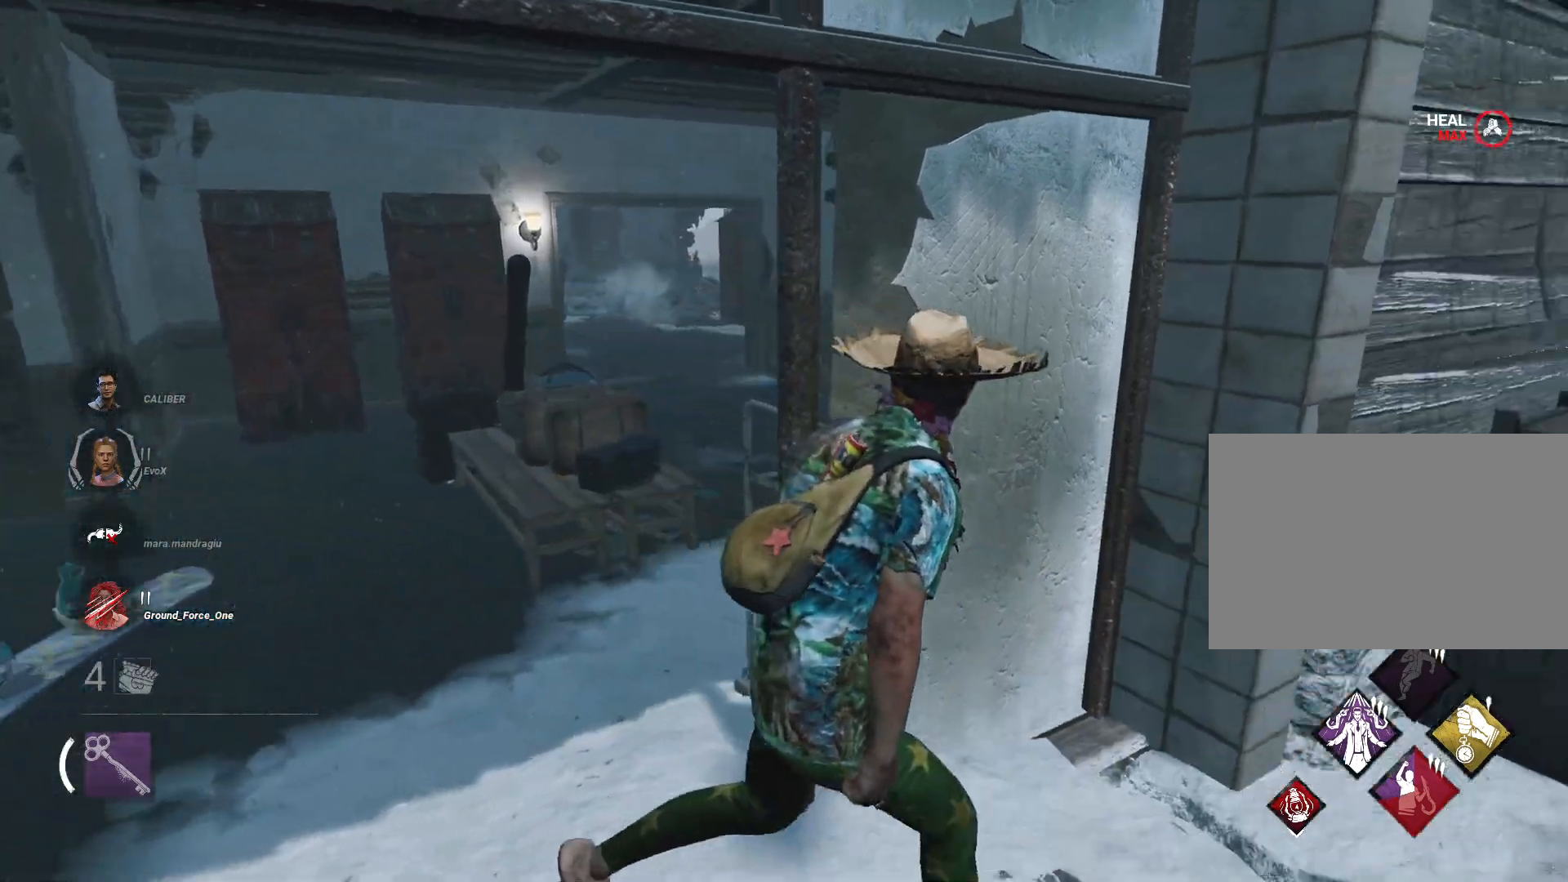
{"keys": [], "mouse": [], "events": [[167, "mouse_left", "up"]]}
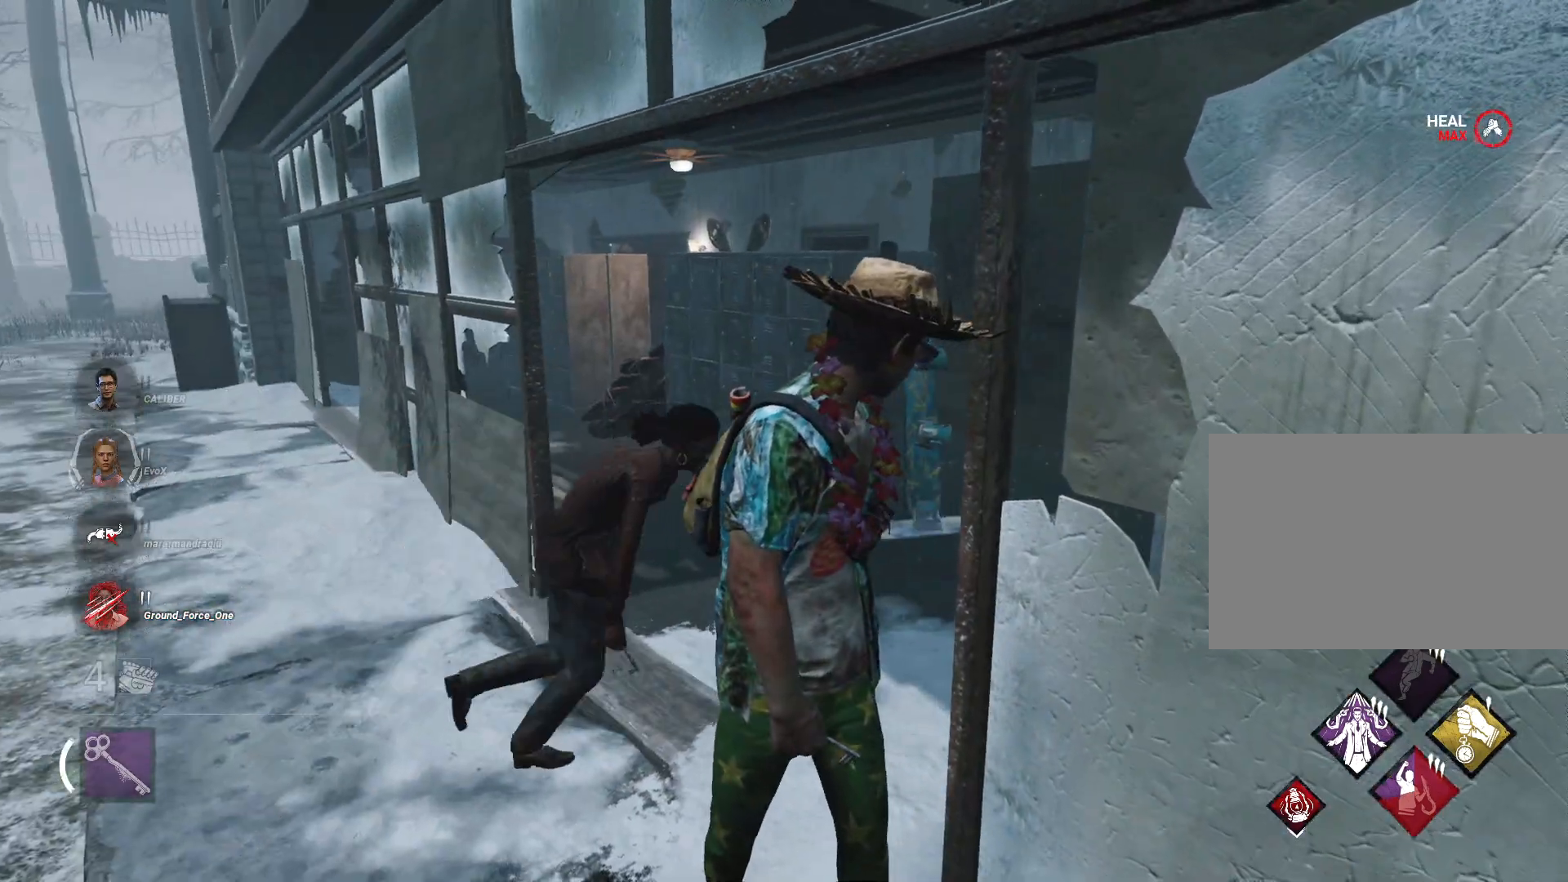
{"keys": ["w"], "mouse": [], "events": [[134, "w", "down"]]}